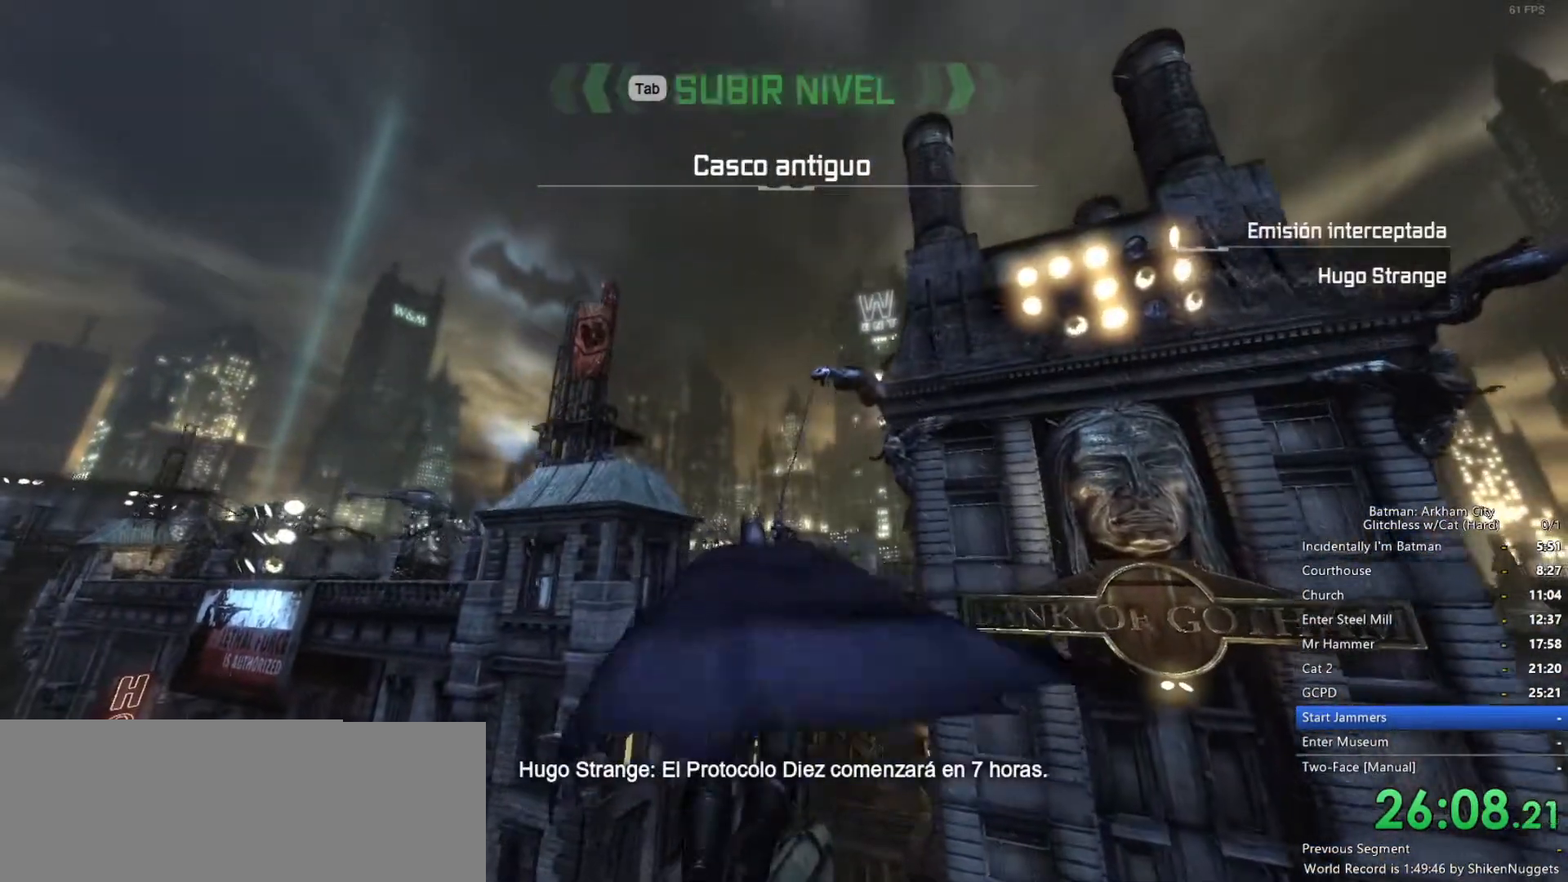
Gameplay with keyboard and mouse; each line is a JSON object with the keys and mouse buttons held at the frame after it. "events" lists presses ("down") and releases ("up") of "1", "2", "3", "4", "5", "a", "alt", "c", "ctrl", "d", "e", "f", "q", "r", "s", "shift", "space", "tab", "v", "w", "x", "z", "mouse_left", "mouse_middle", "mouse_right", "mouse_wheel_up" and "mouse_wheel_down" between this image and that frame as [ms after this image, input, new state], when the widget could be followed in between. "mouse_left", "mouse_middle", "mouse_right", "mouse_wheel_up", "mouse_wheel_down" = the "left", "middle", "right", "wheel_up", "wheel_down" buttons of the "mouse" list. No other keys are recorded. Mouse movement is not recorded.
{"keys": ["space"], "mouse": [], "events": [[500, "space", "down"]]}
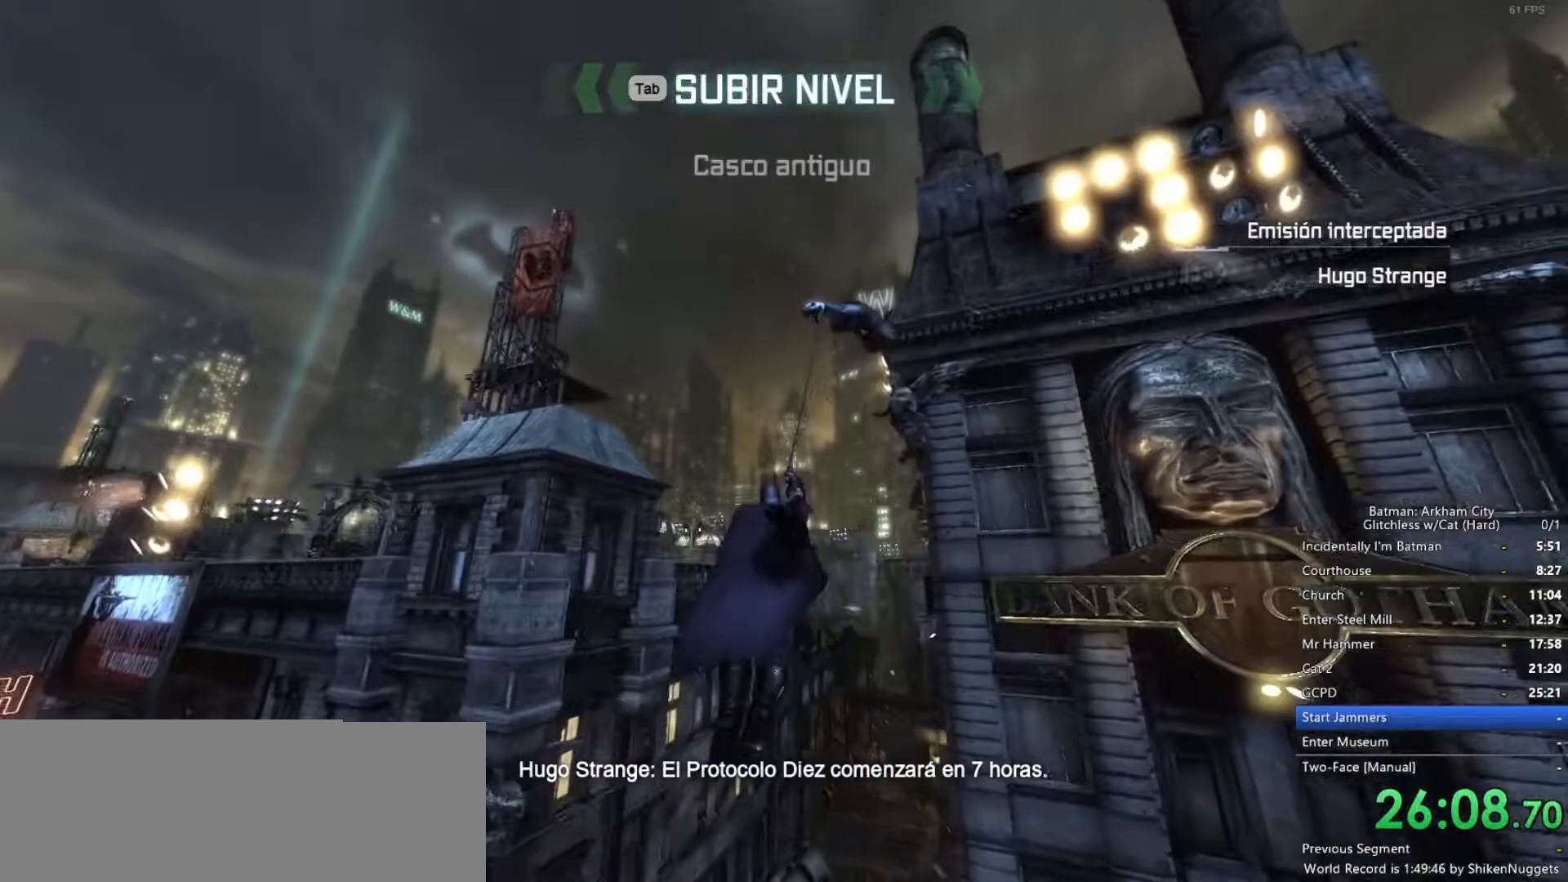
{"keys": ["space"], "mouse": ["wheel_down"], "events": [[450, "mouse_wheel_down", "down"]]}
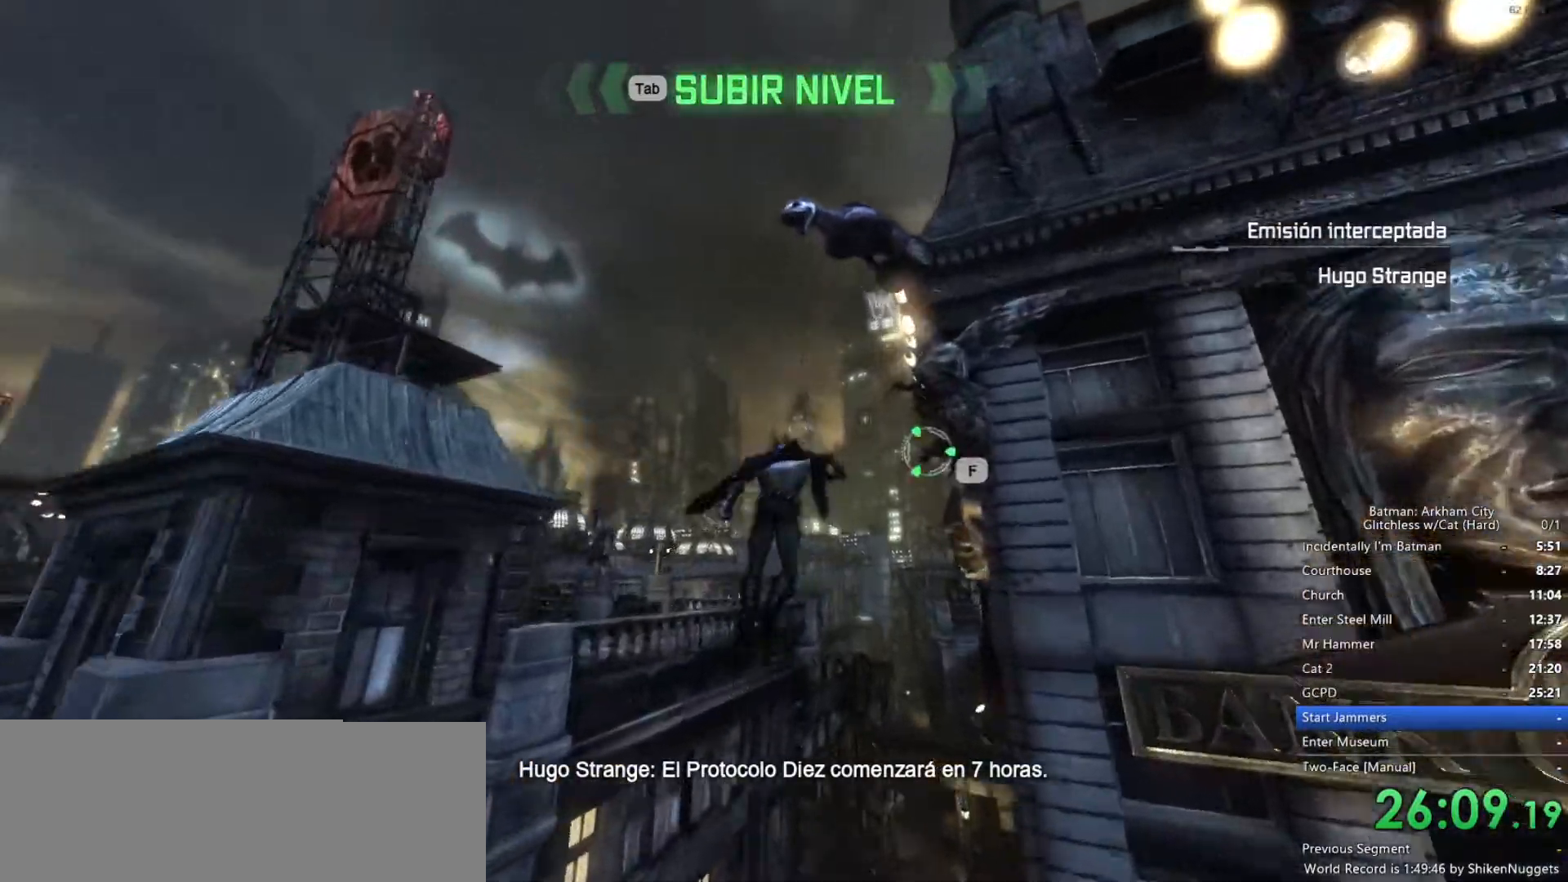
{"keys": ["space"], "mouse": [], "events": [[133, "mouse_wheel_down", "up"]]}
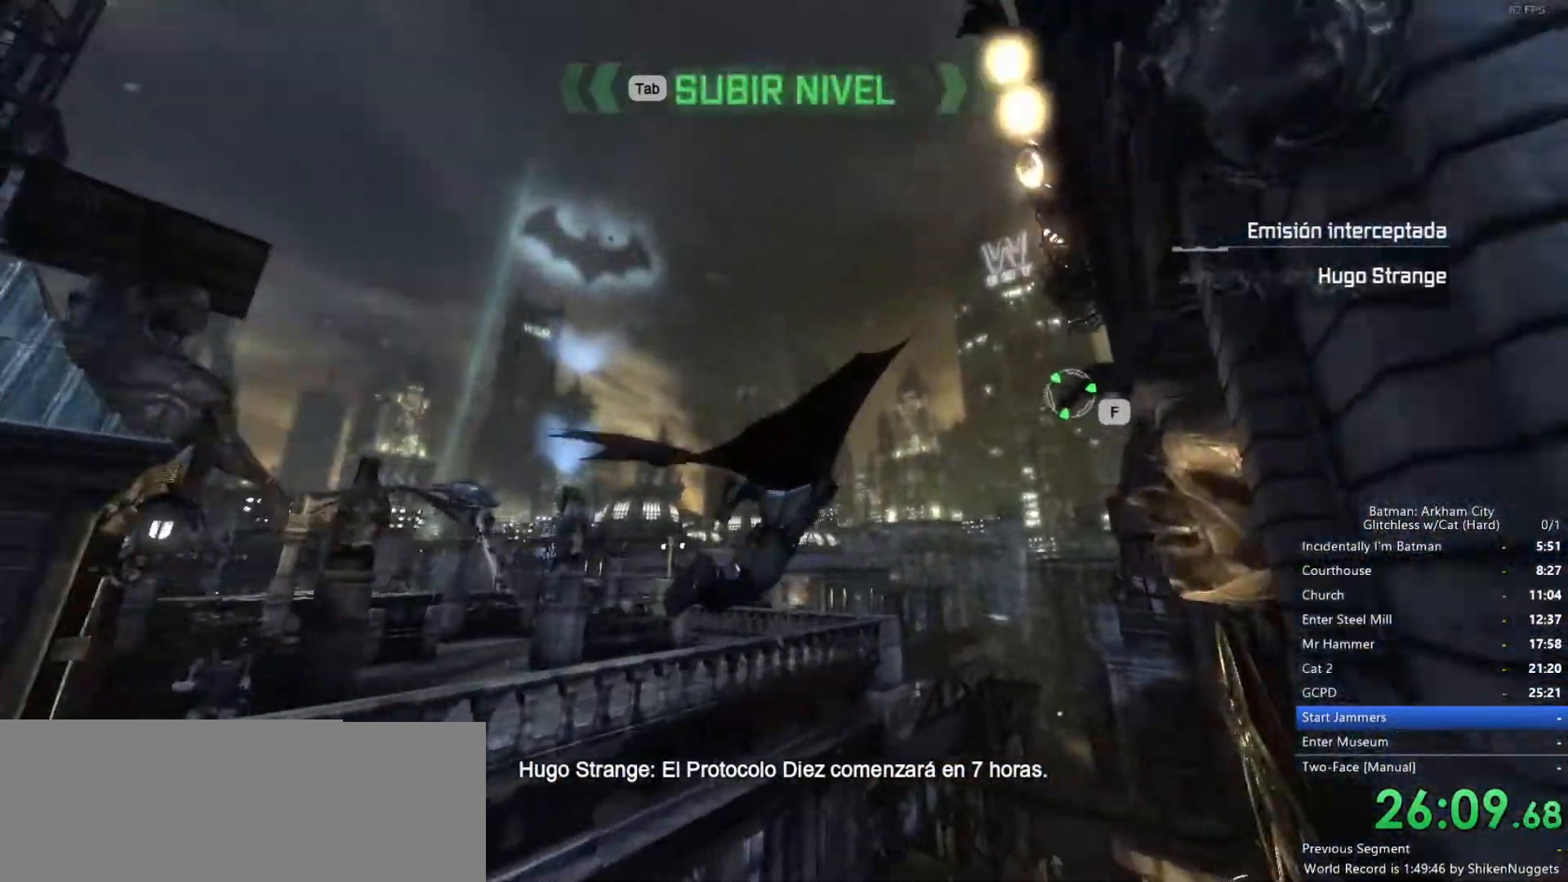
{"keys": ["space"], "mouse": [], "events": []}
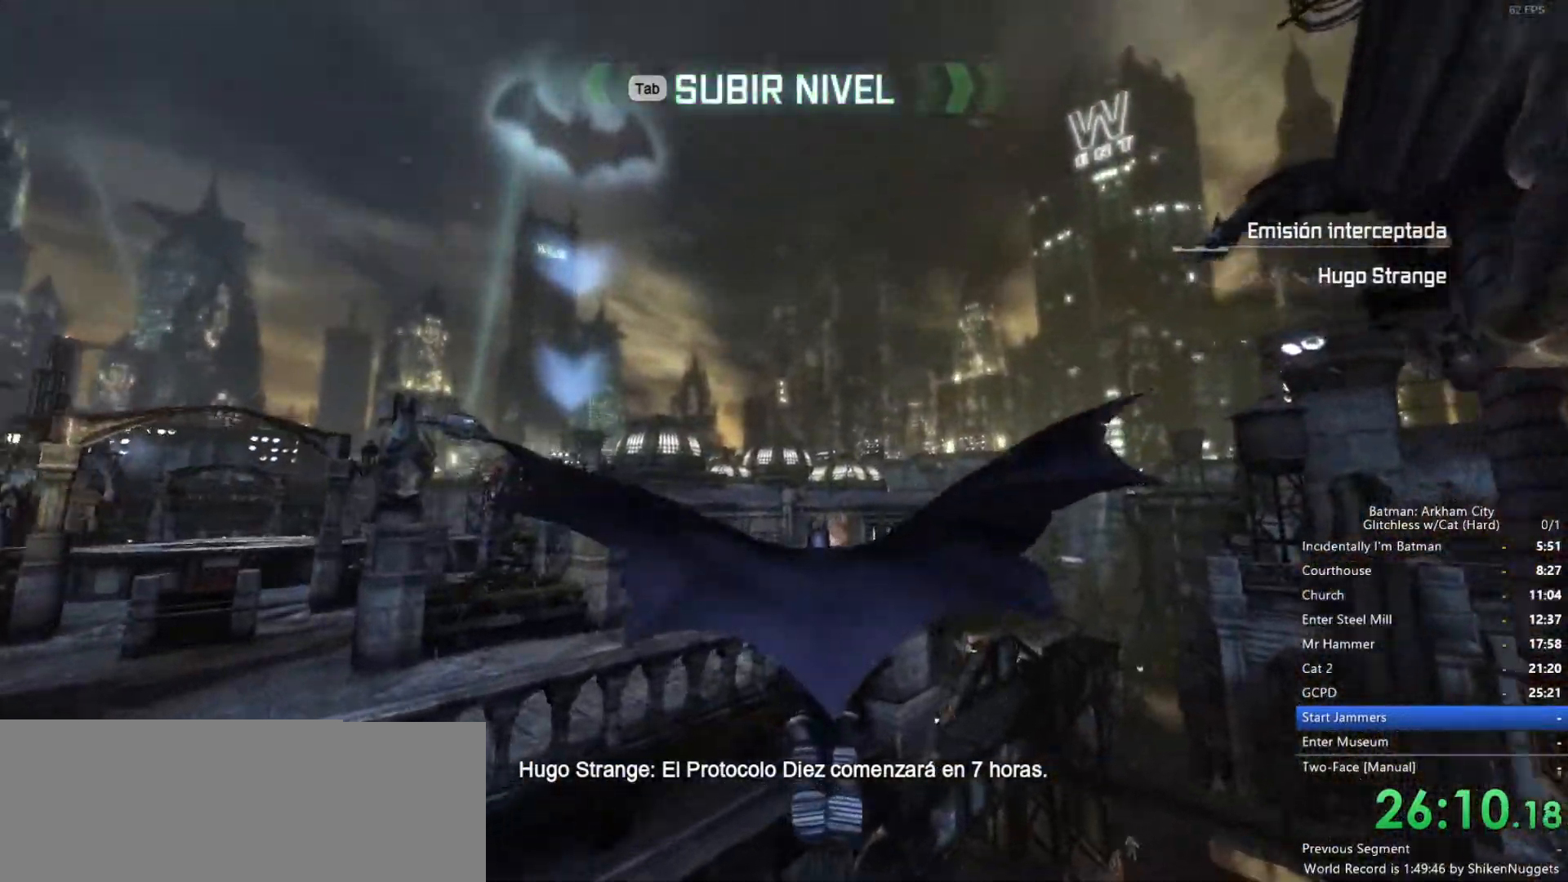
{"keys": ["space"], "mouse": [], "events": []}
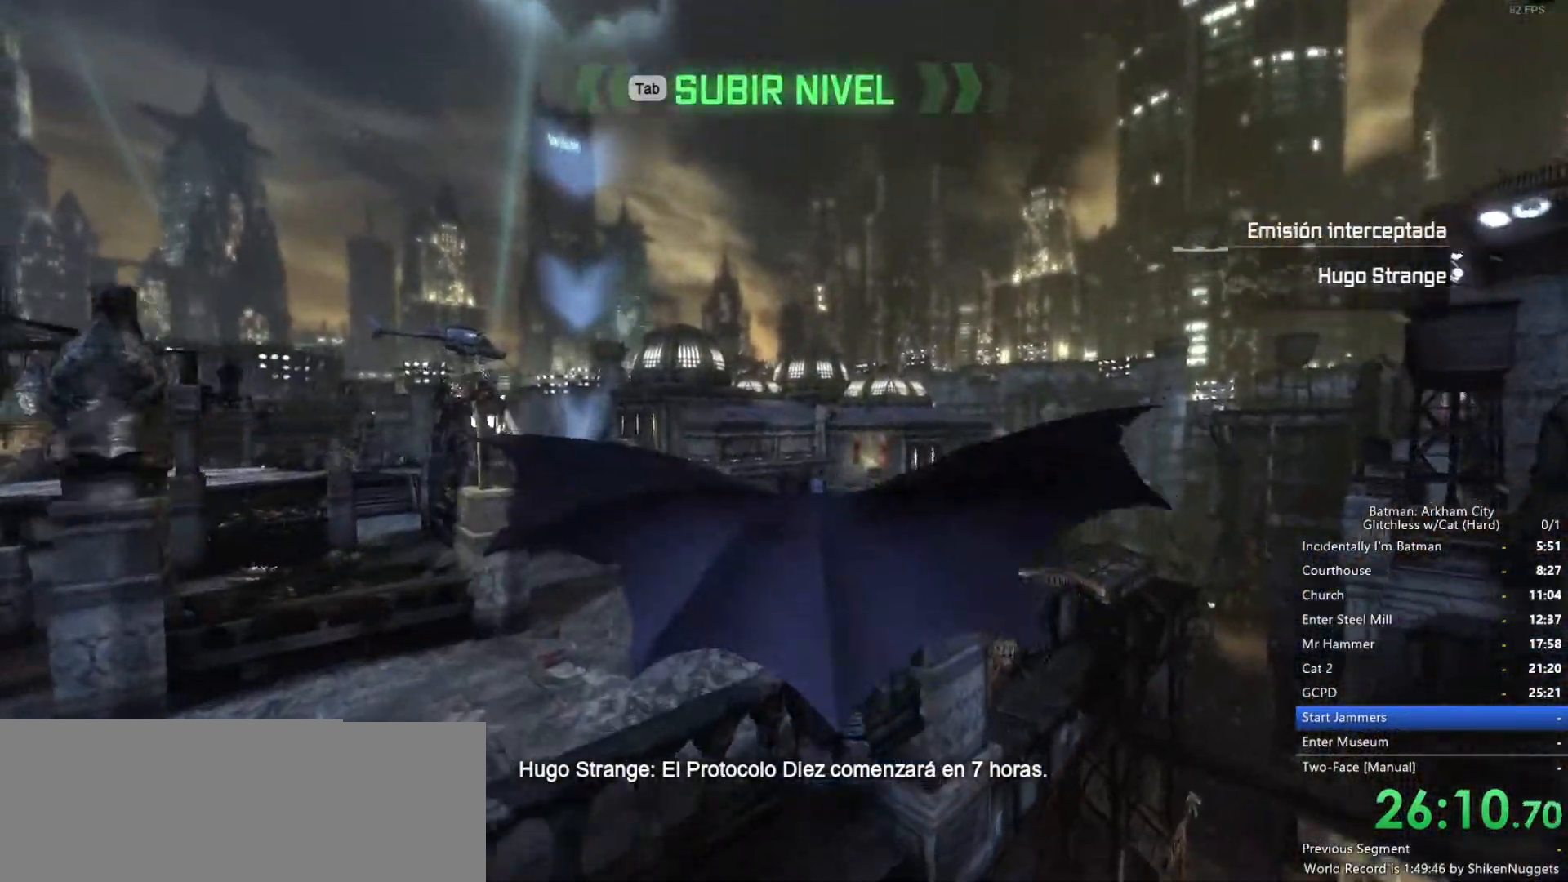
{"keys": ["space"], "mouse": [], "events": []}
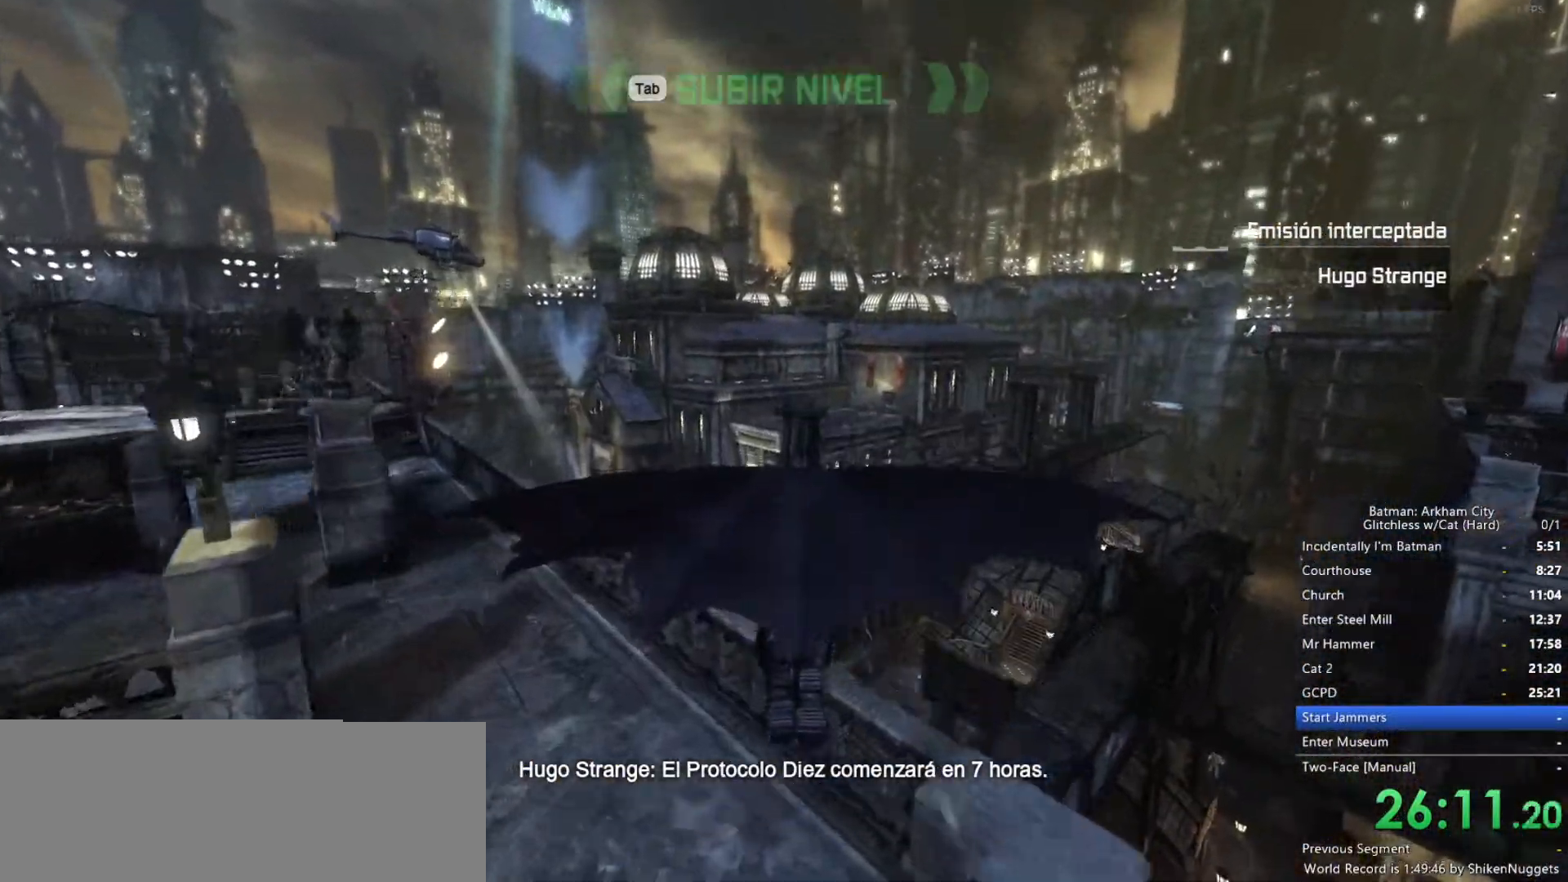
{"keys": ["space"], "mouse": [], "events": []}
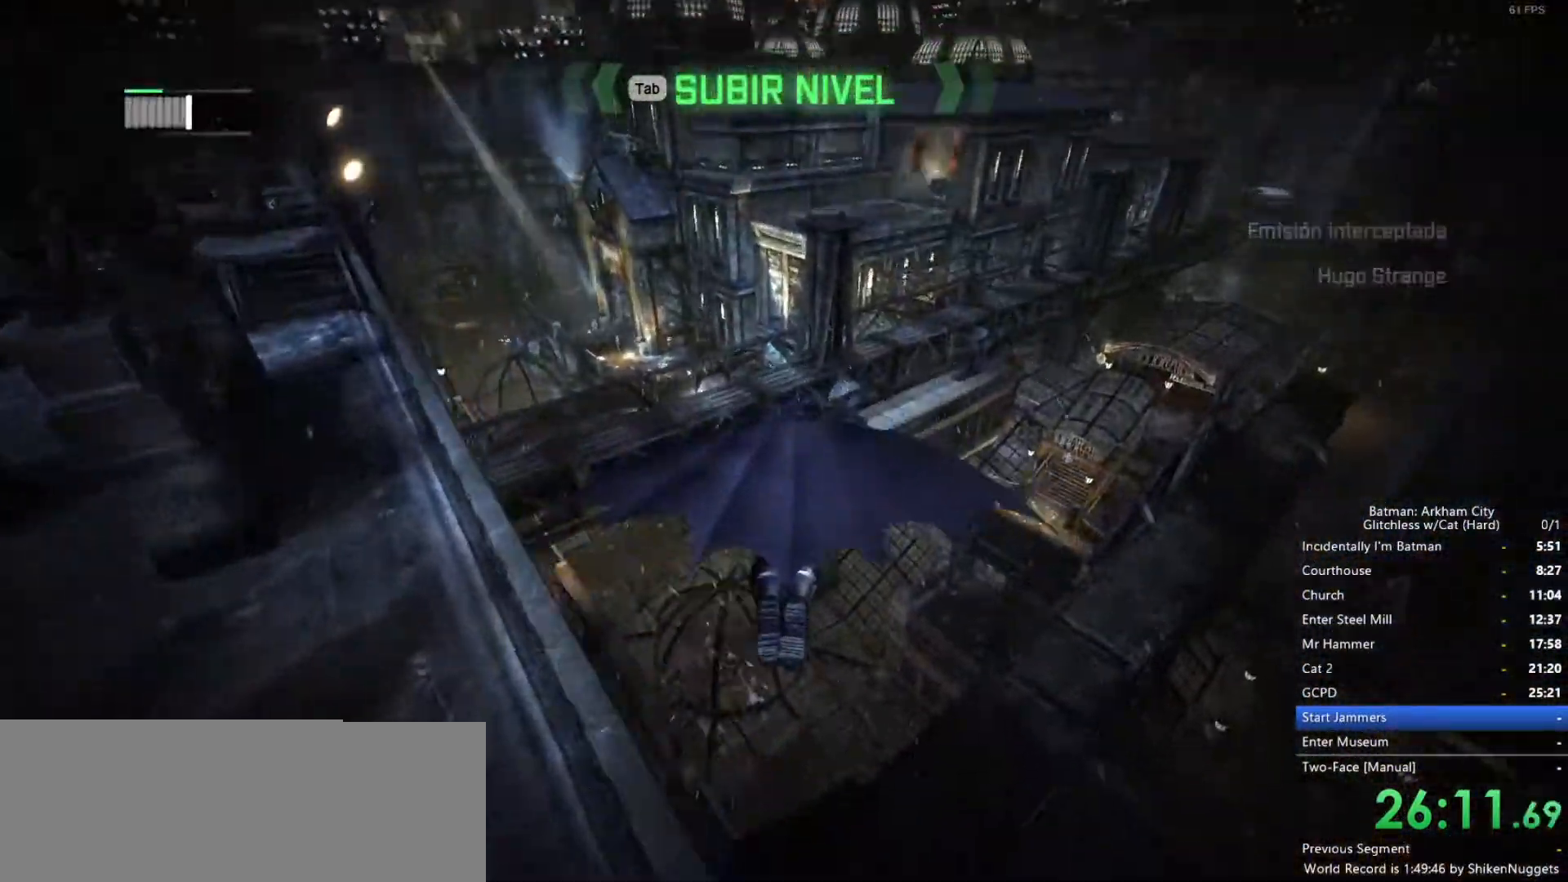
{"keys": ["ctrl", "space"], "mouse": [], "events": [[150, "ctrl", "down"]]}
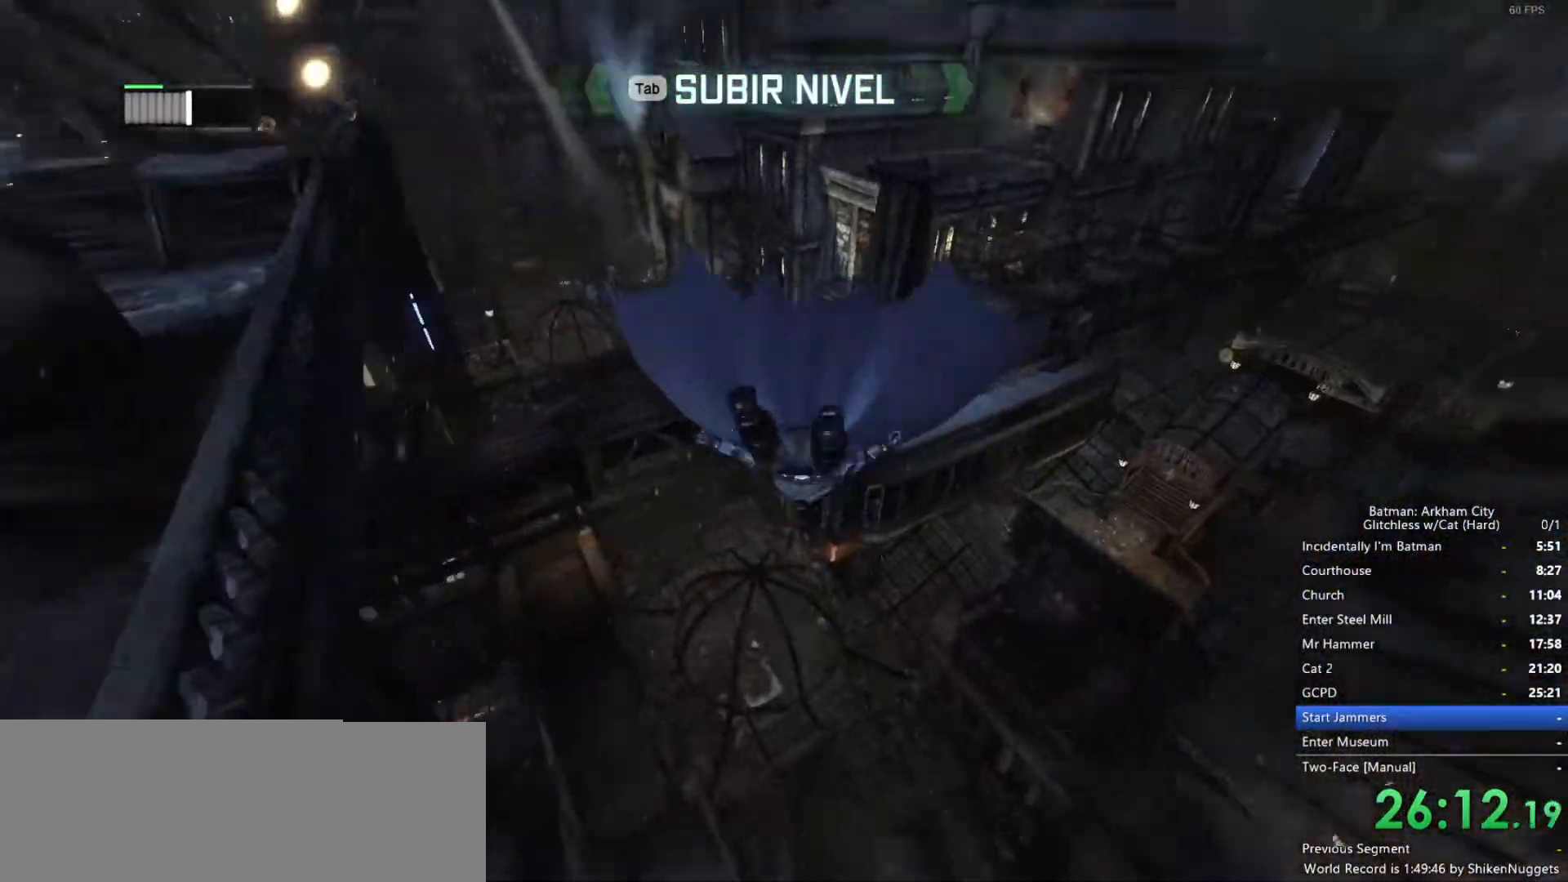
{"keys": ["ctrl", "space"], "mouse": [], "events": []}
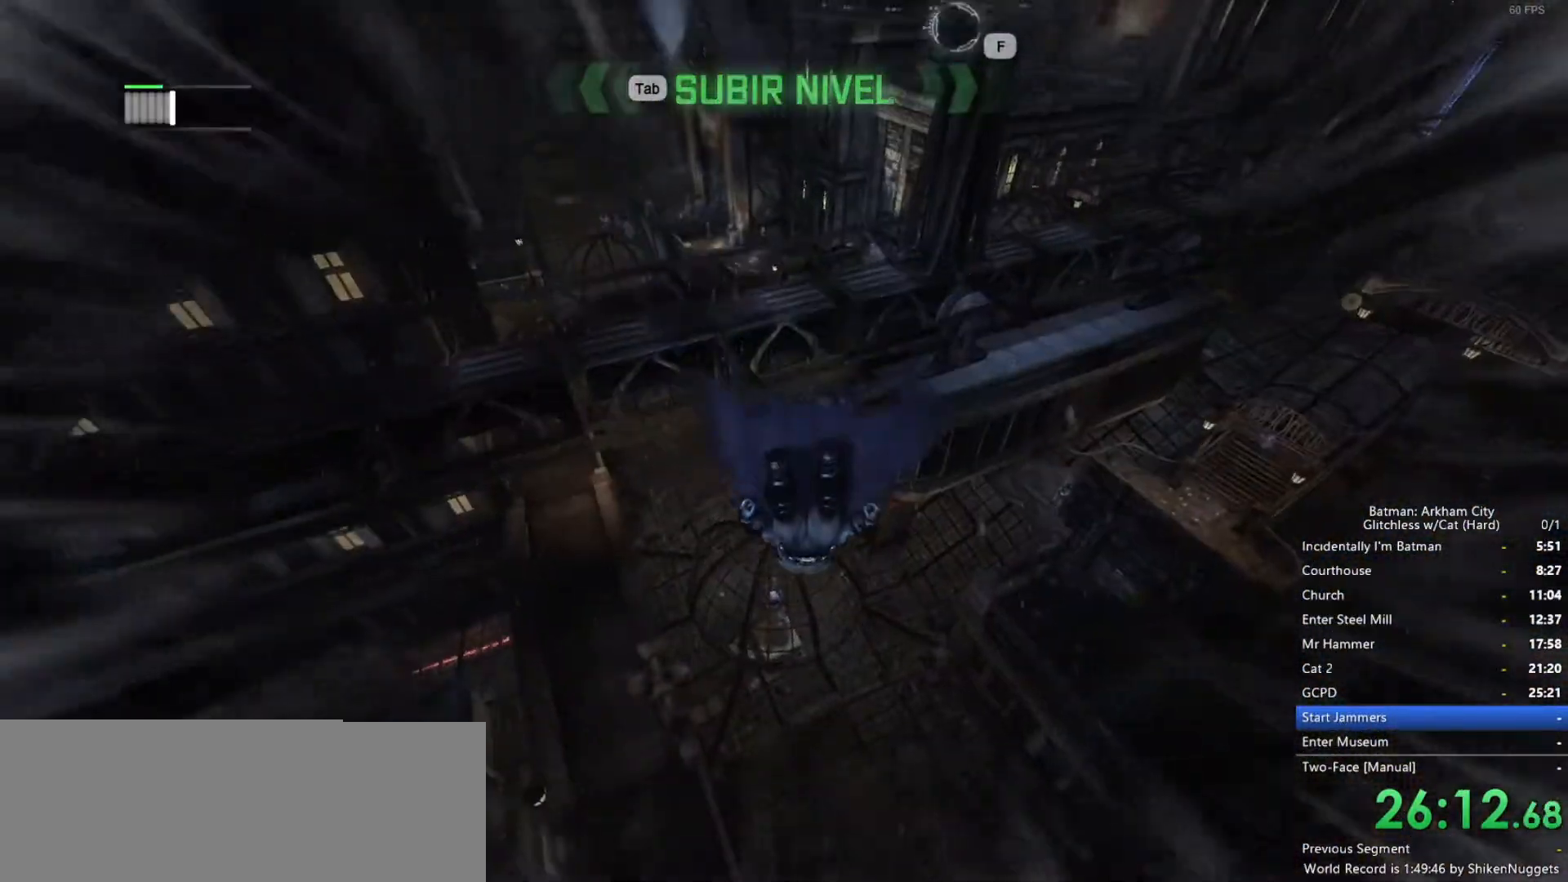
{"keys": ["space"], "mouse": [], "events": [[483, "ctrl", "up"]]}
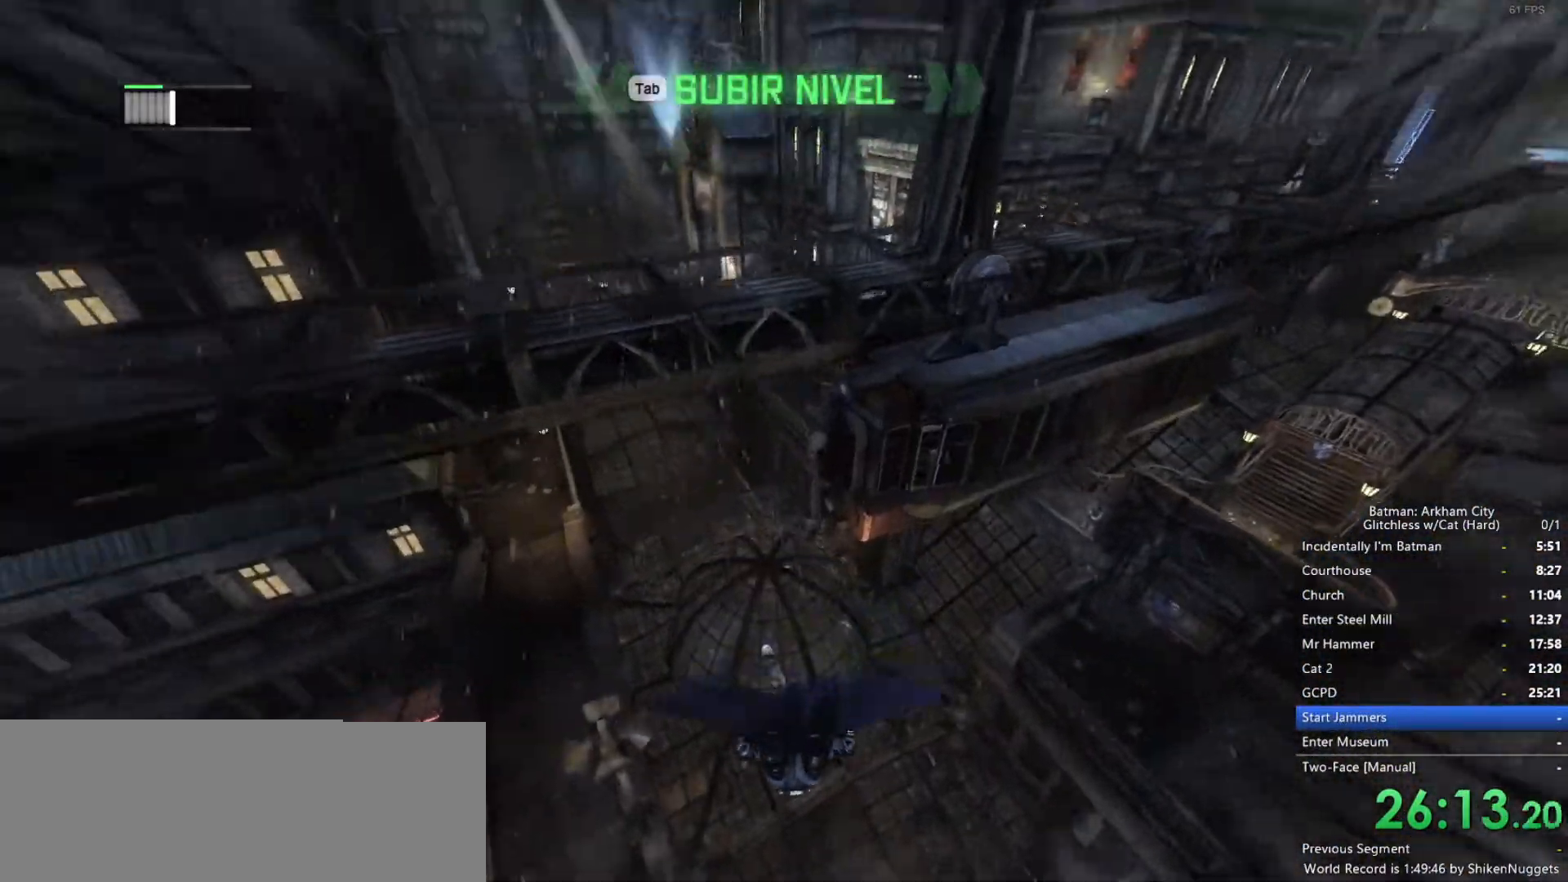
{"keys": ["space"], "mouse": [], "events": []}
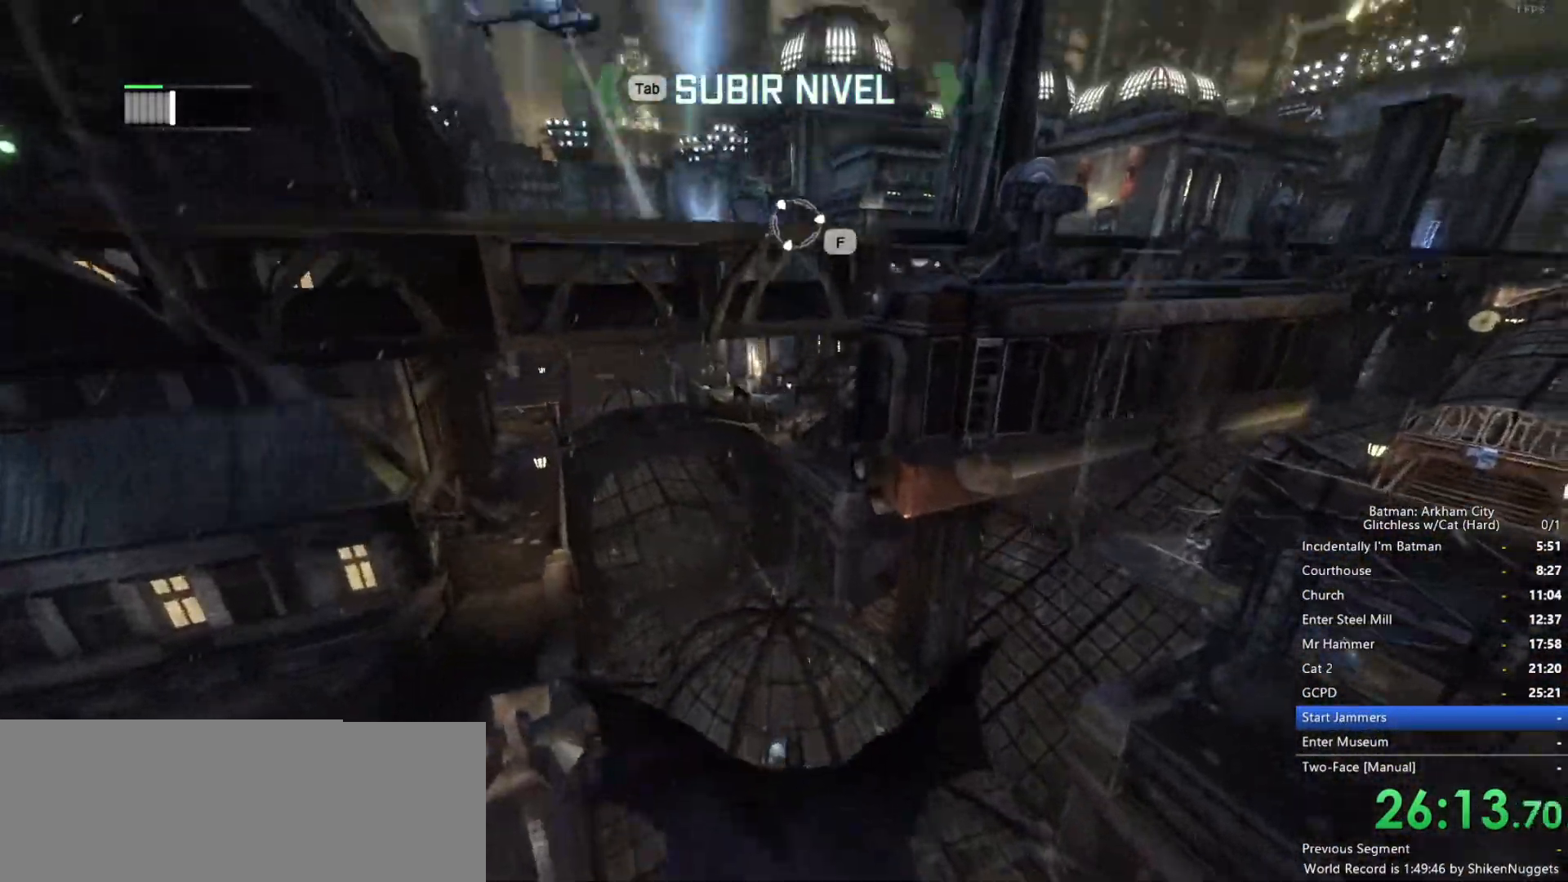
{"keys": ["space"], "mouse": [], "events": [[367, "ctrl", "down"], [500, "ctrl", "up"]]}
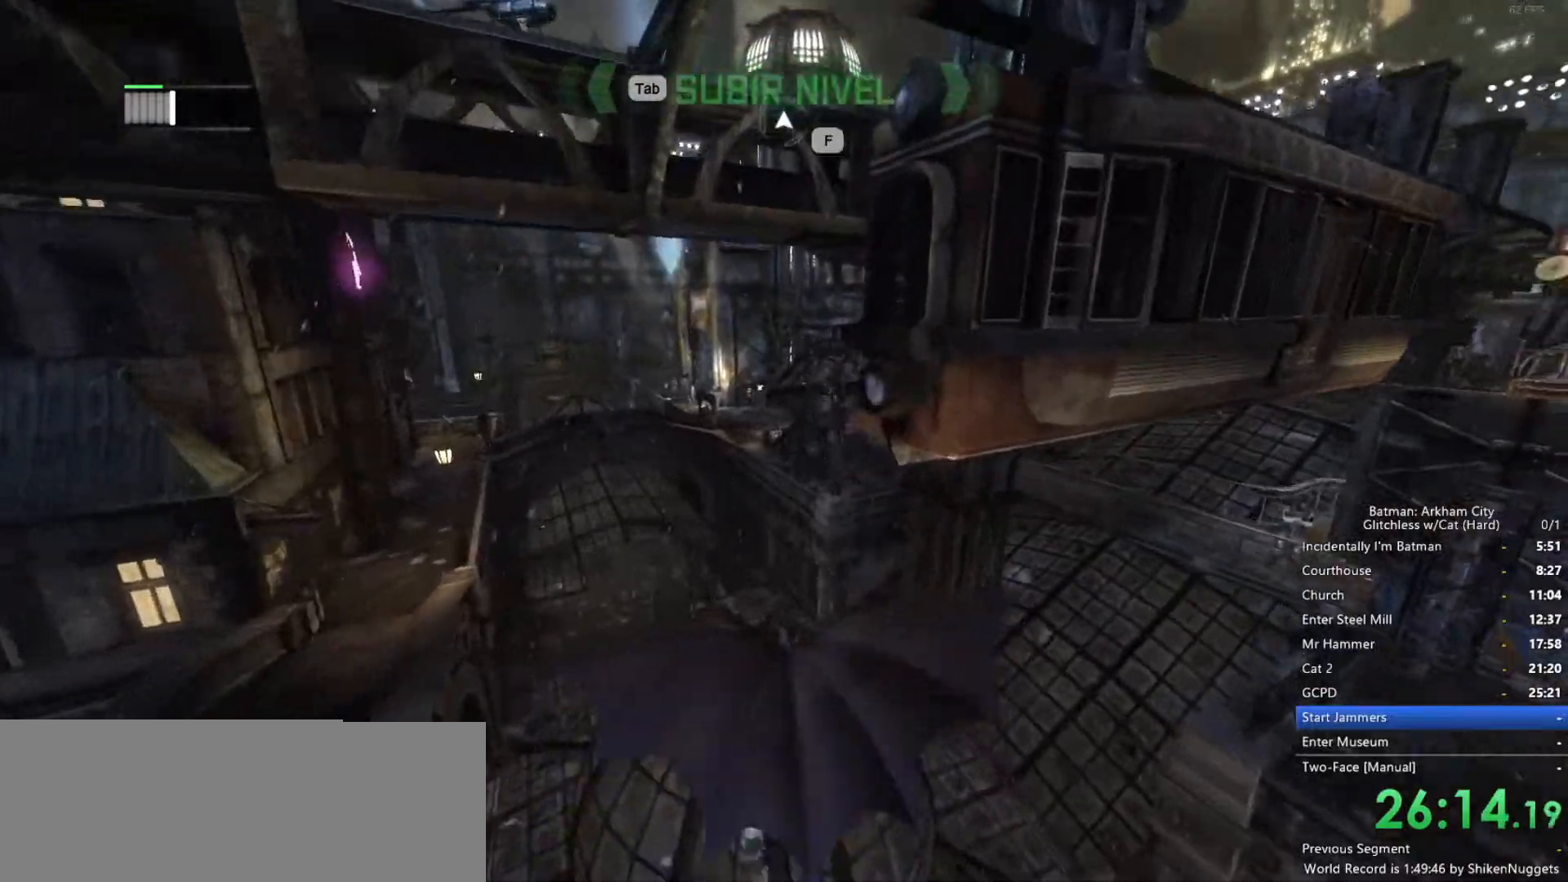
{"keys": ["space"], "mouse": [], "events": []}
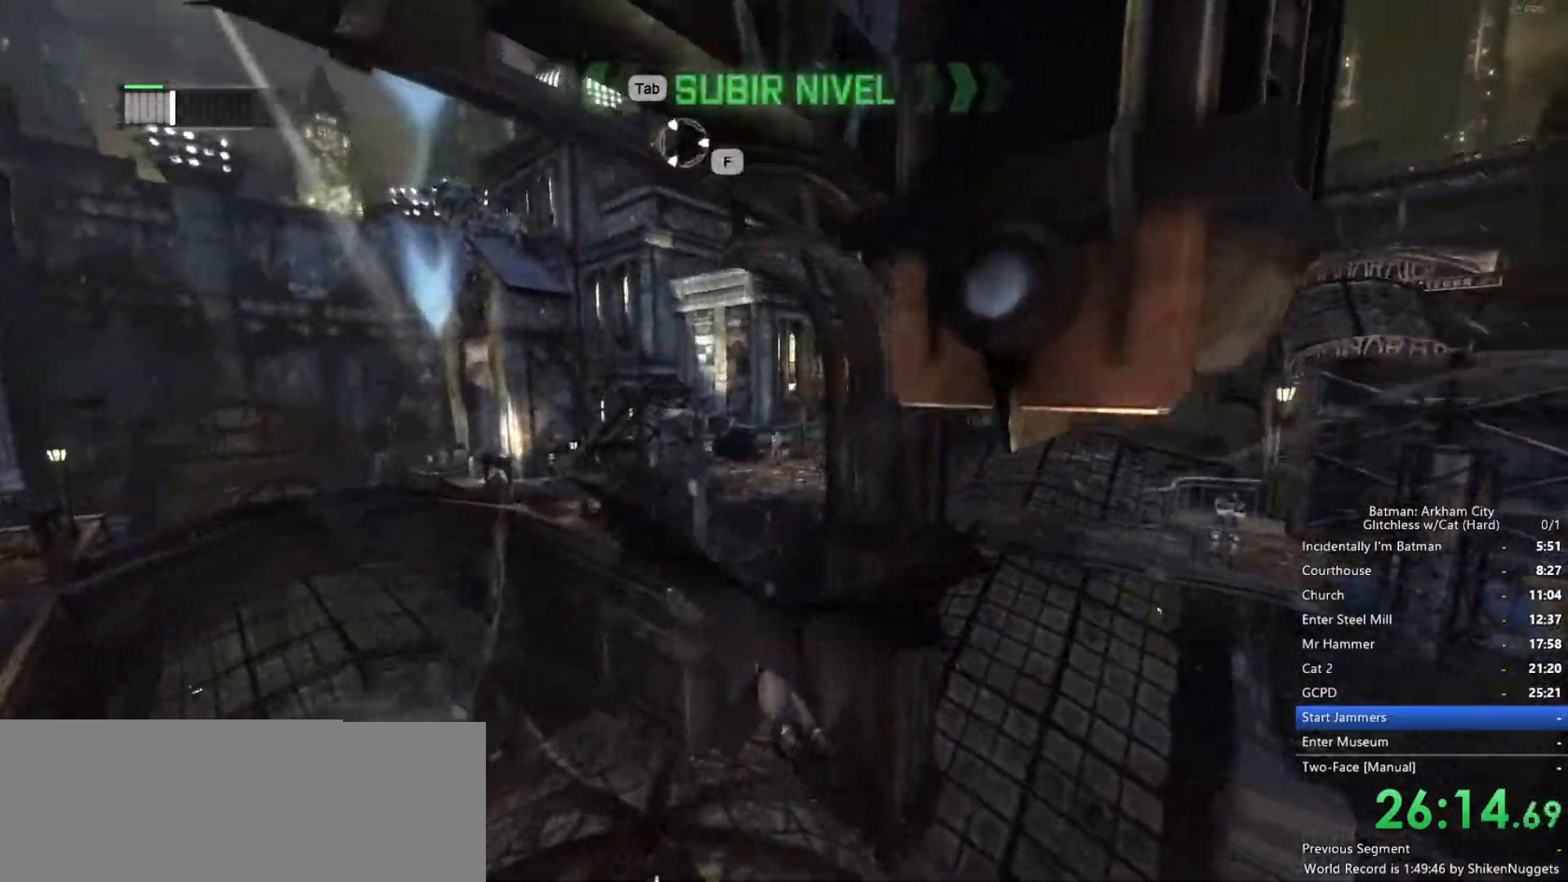
{"keys": ["space"], "mouse": [], "events": []}
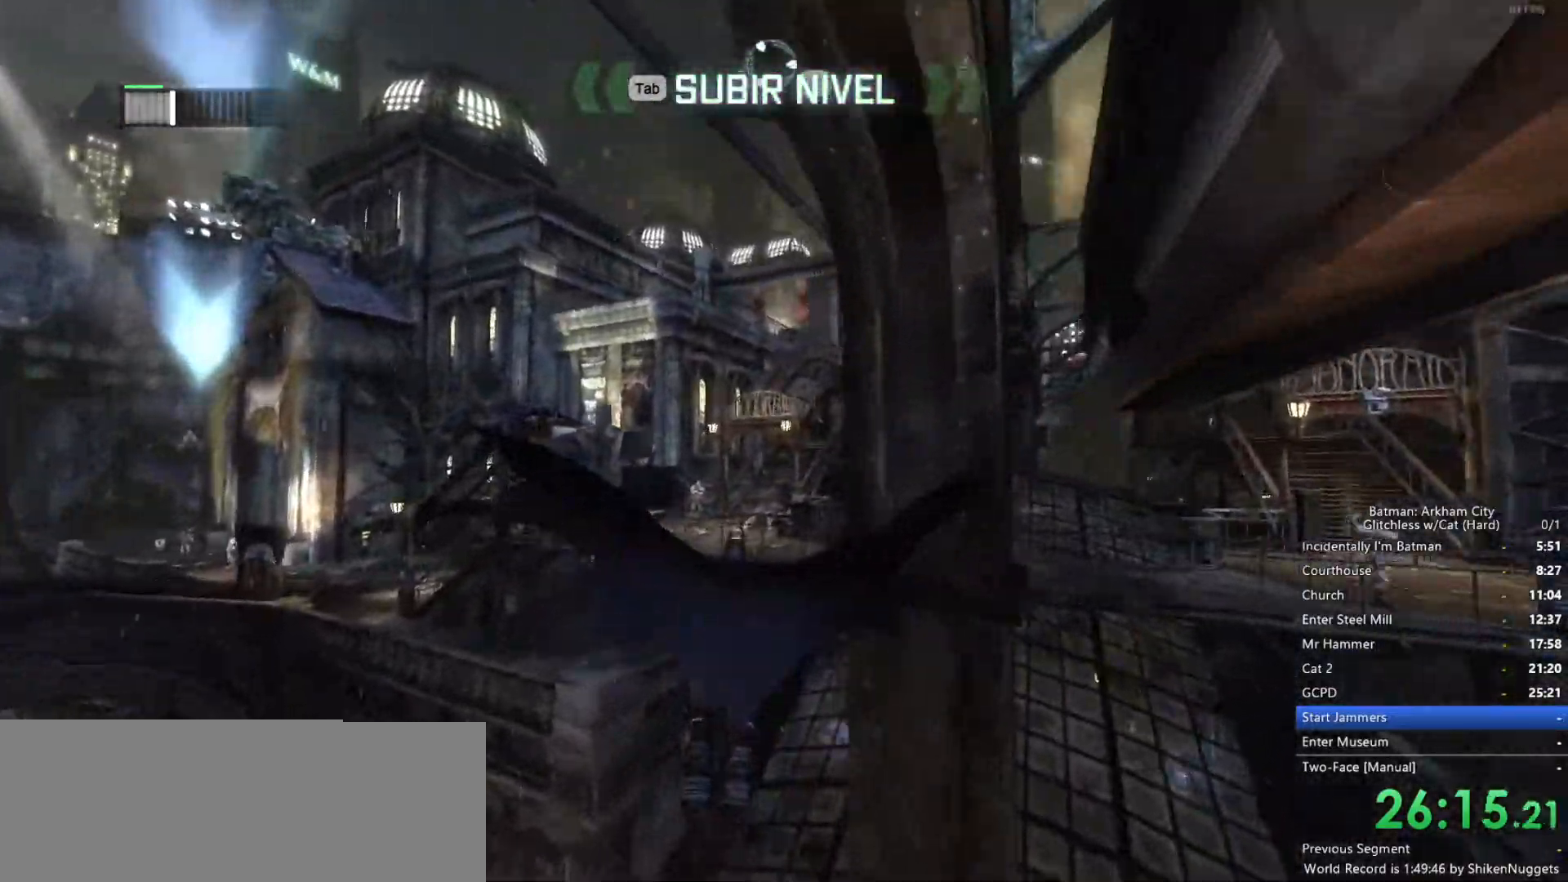
{"keys": ["space"], "mouse": [], "events": []}
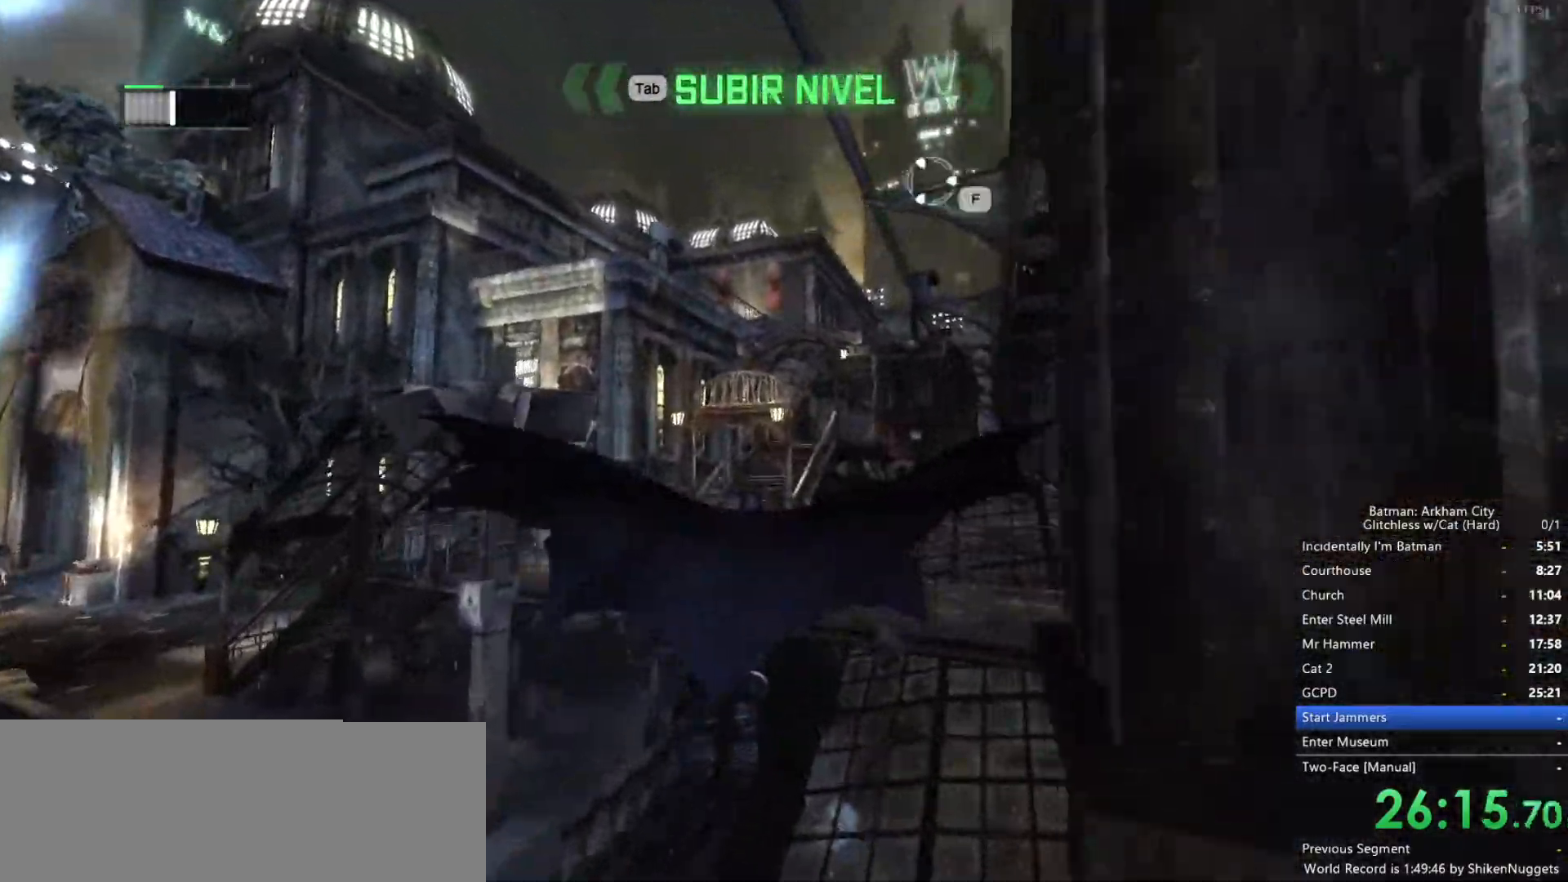
{"keys": ["space"], "mouse": [], "events": []}
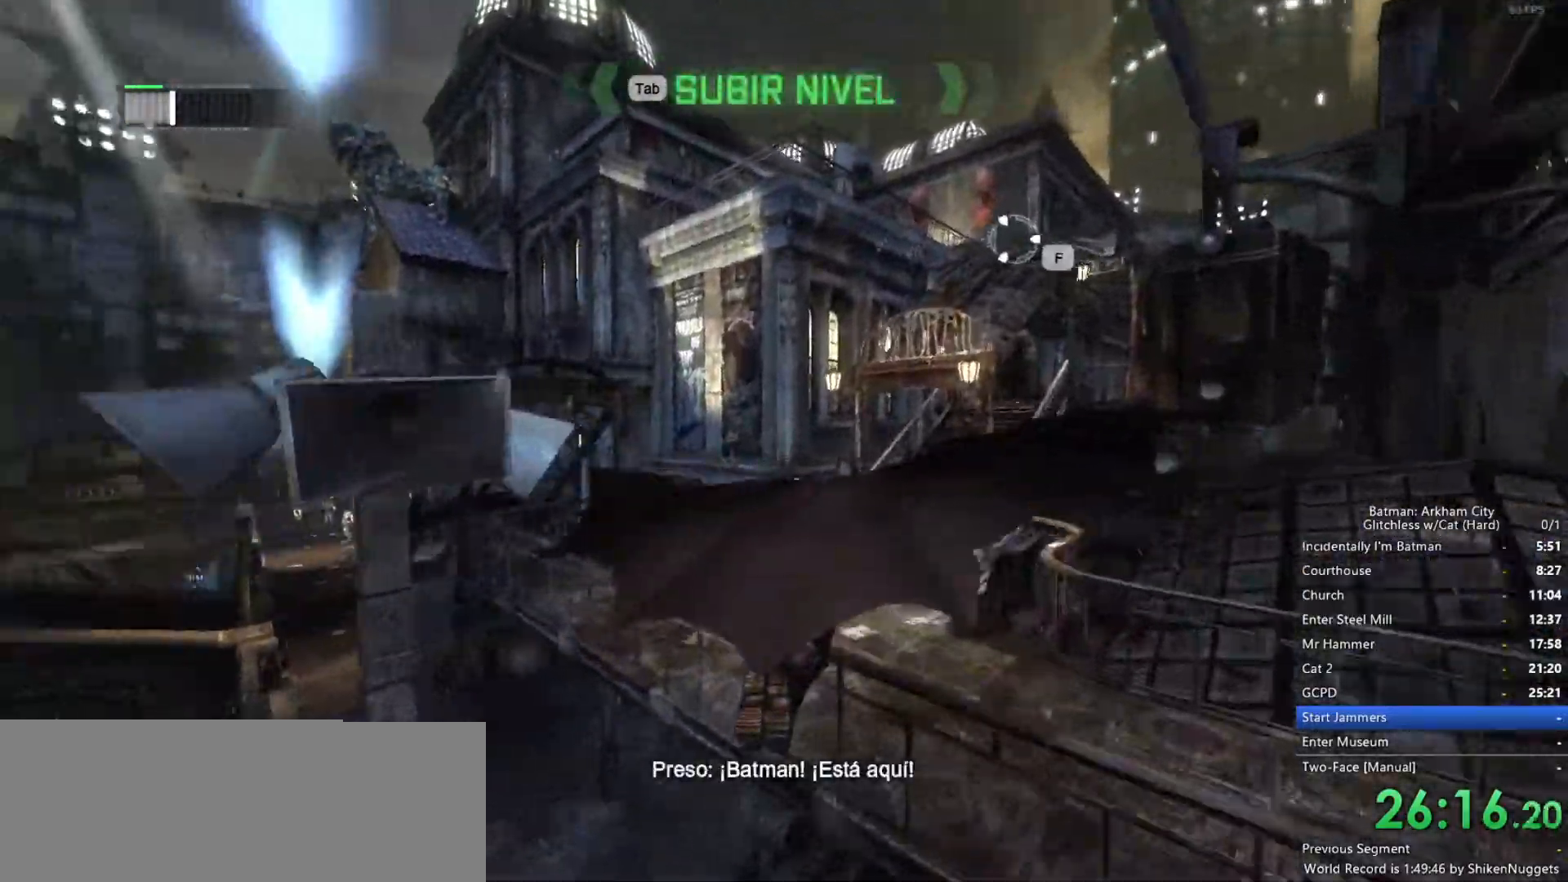
{"keys": ["space"], "mouse": [], "events": []}
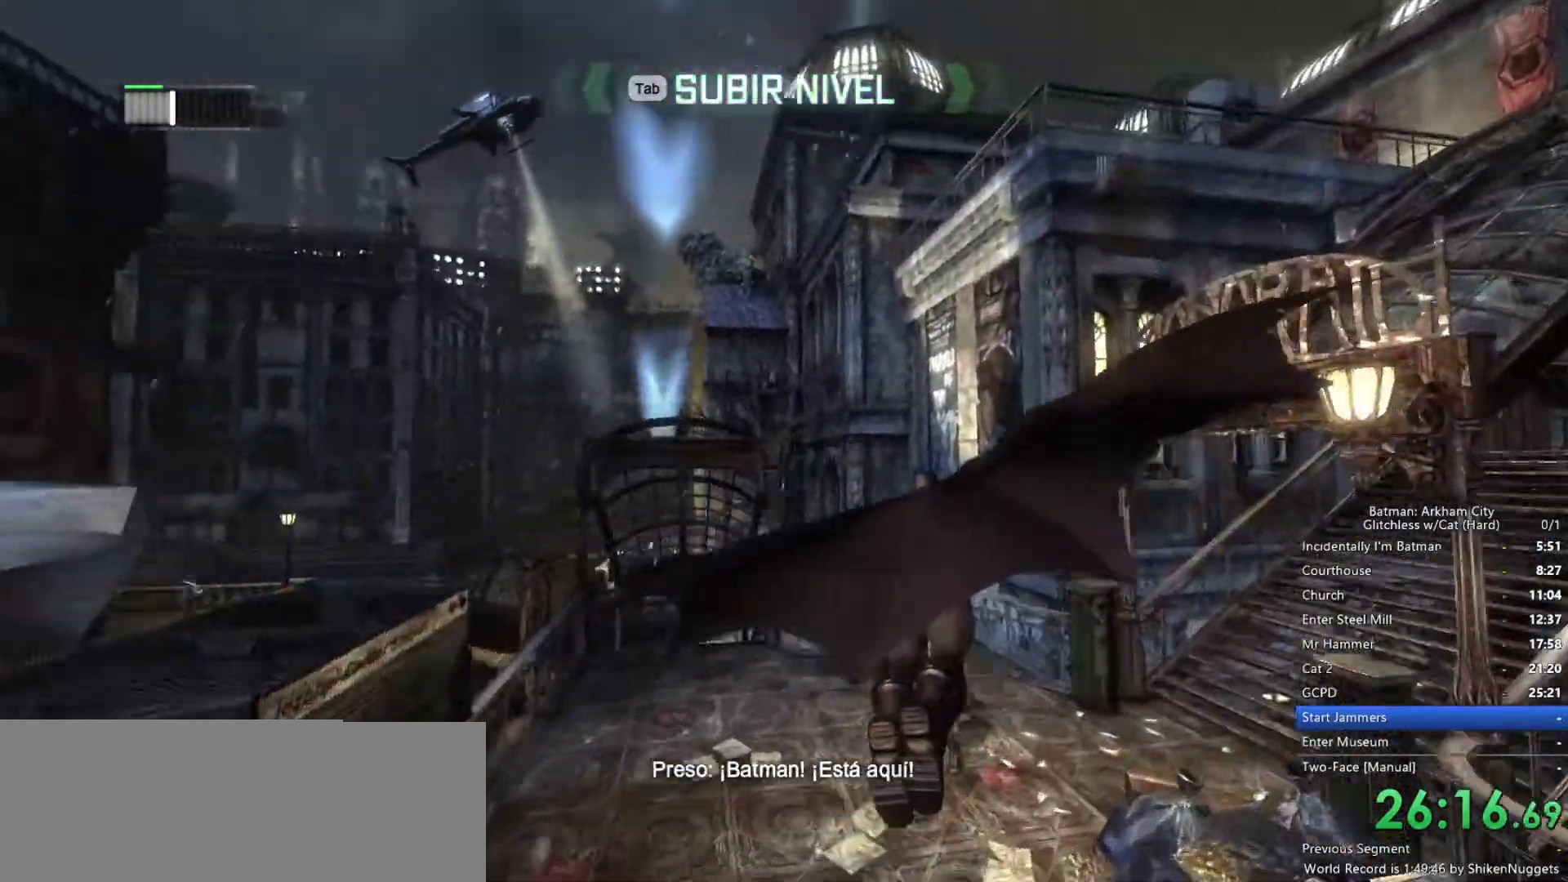
{"keys": ["space"], "mouse": [], "events": []}
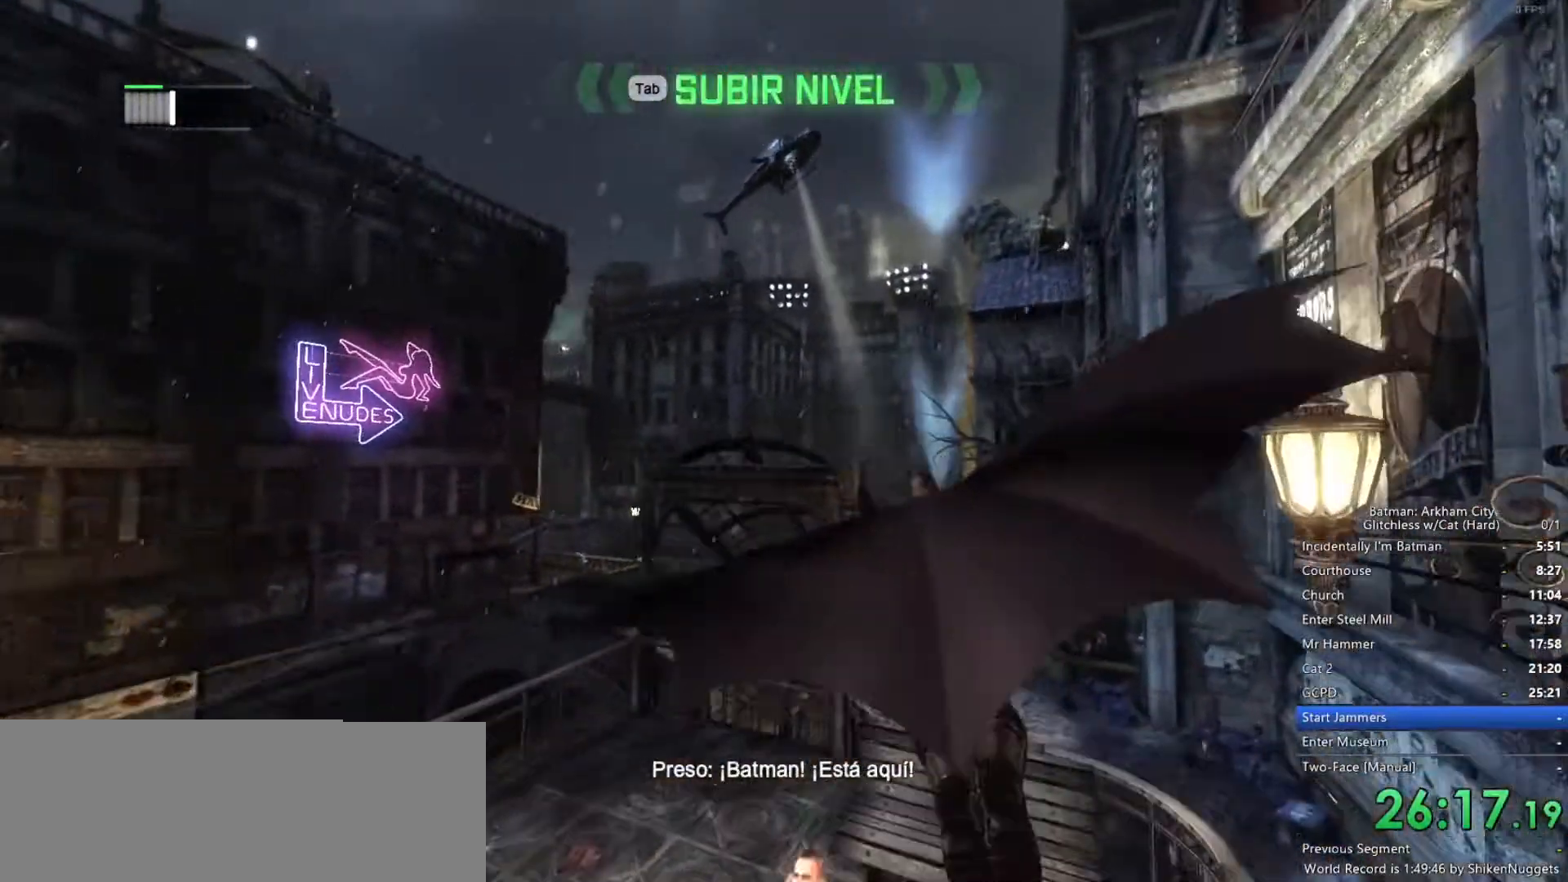
{"keys": ["space"], "mouse": [], "events": []}
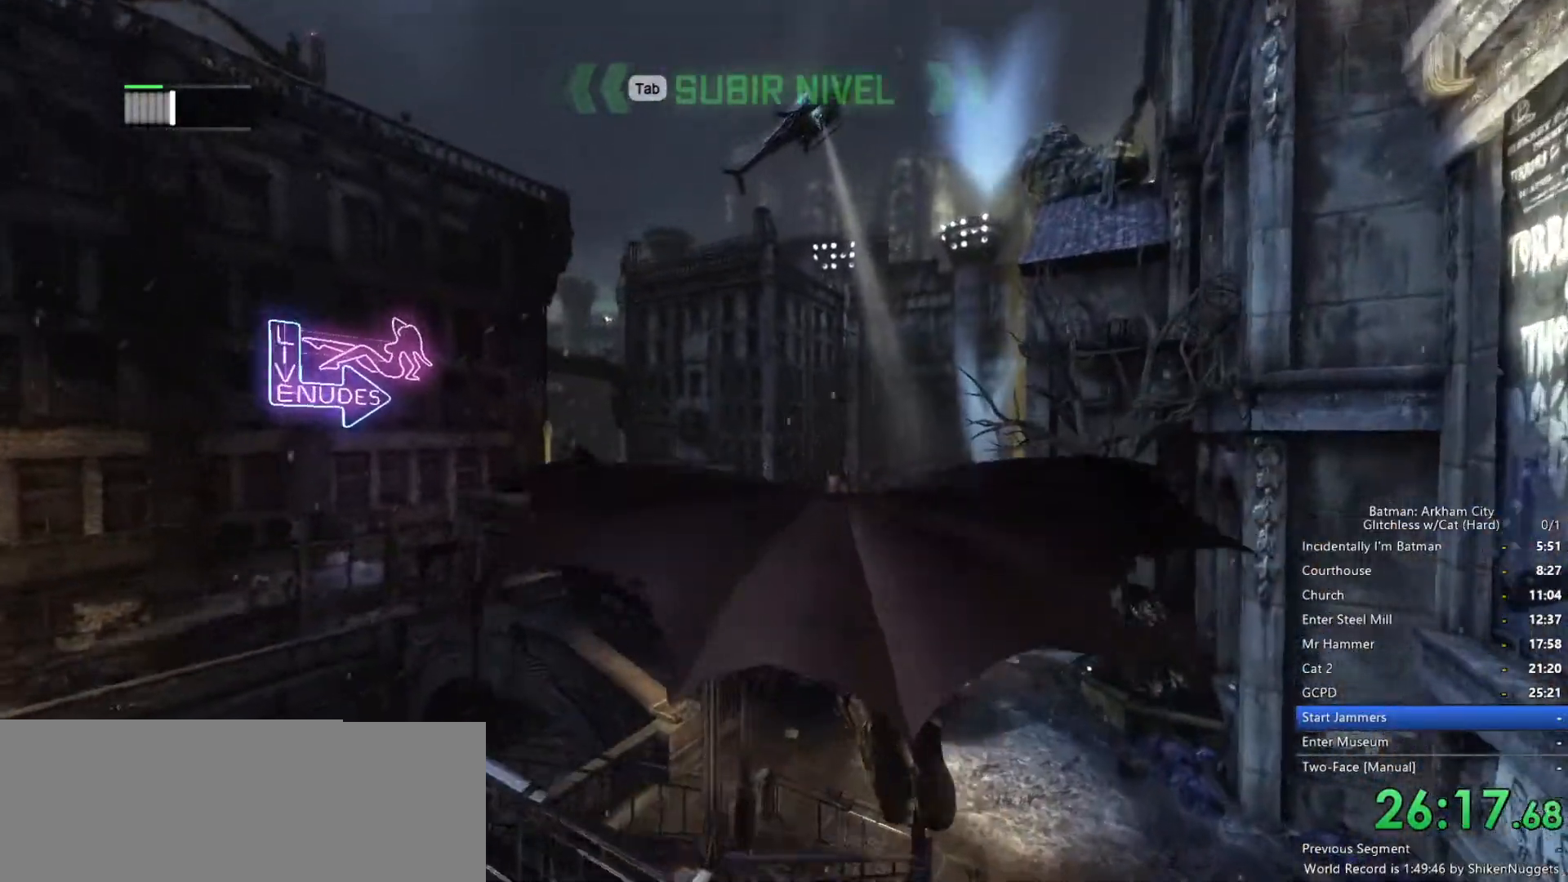
{"keys": ["space"], "mouse": [], "events": []}
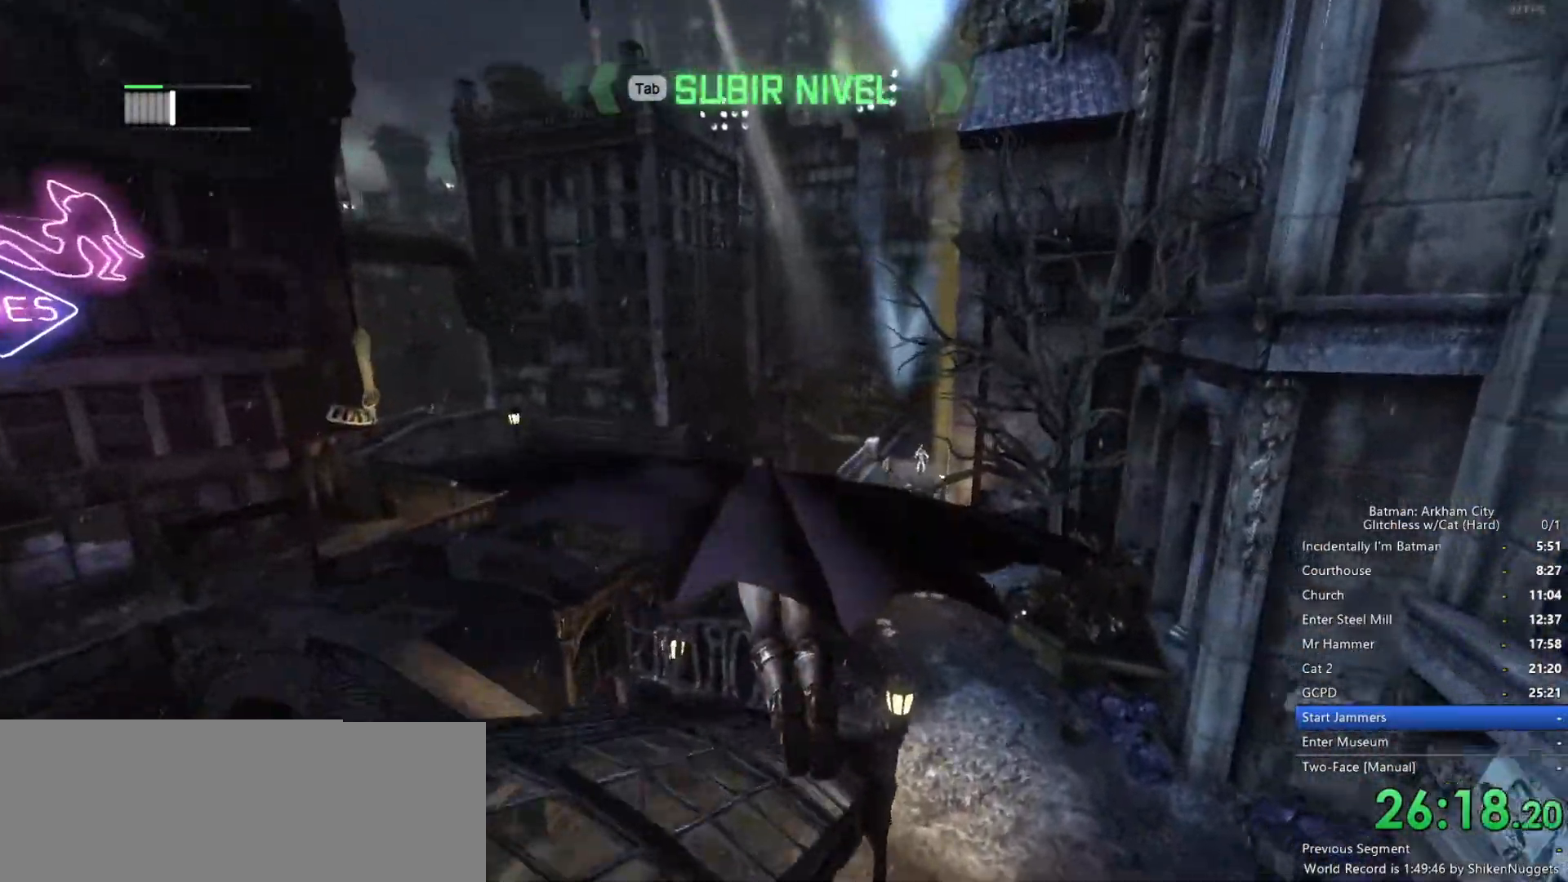
{"keys": ["space"], "mouse": [], "events": []}
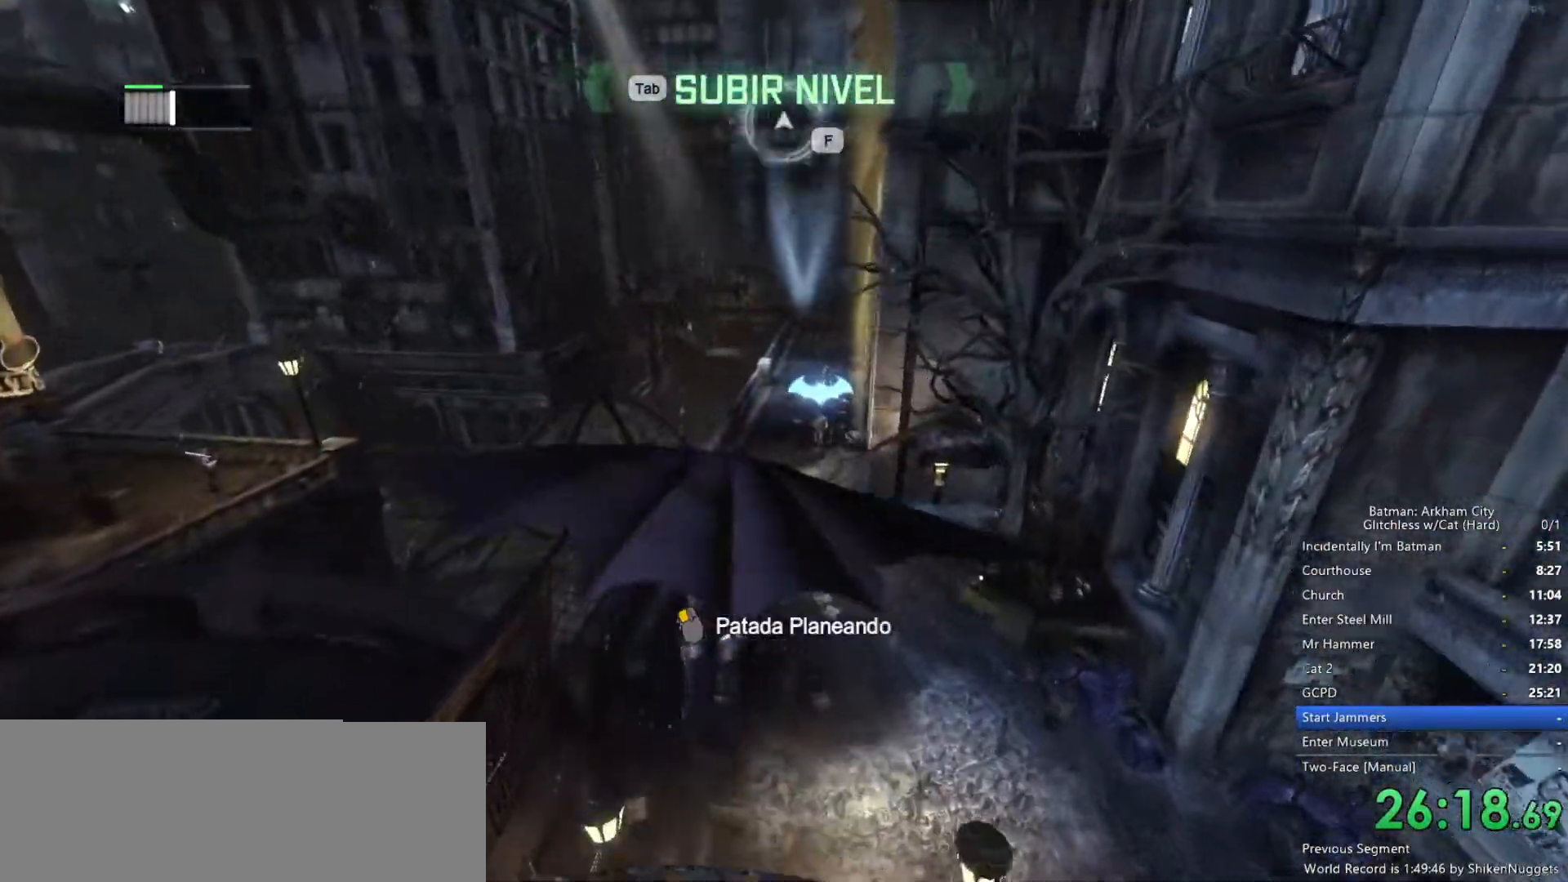
{"keys": ["ctrl", "space"], "mouse": [], "events": [[33, "mouse_left", "down"], [133, "mouse_left", "up"], [367, "ctrl", "down"]]}
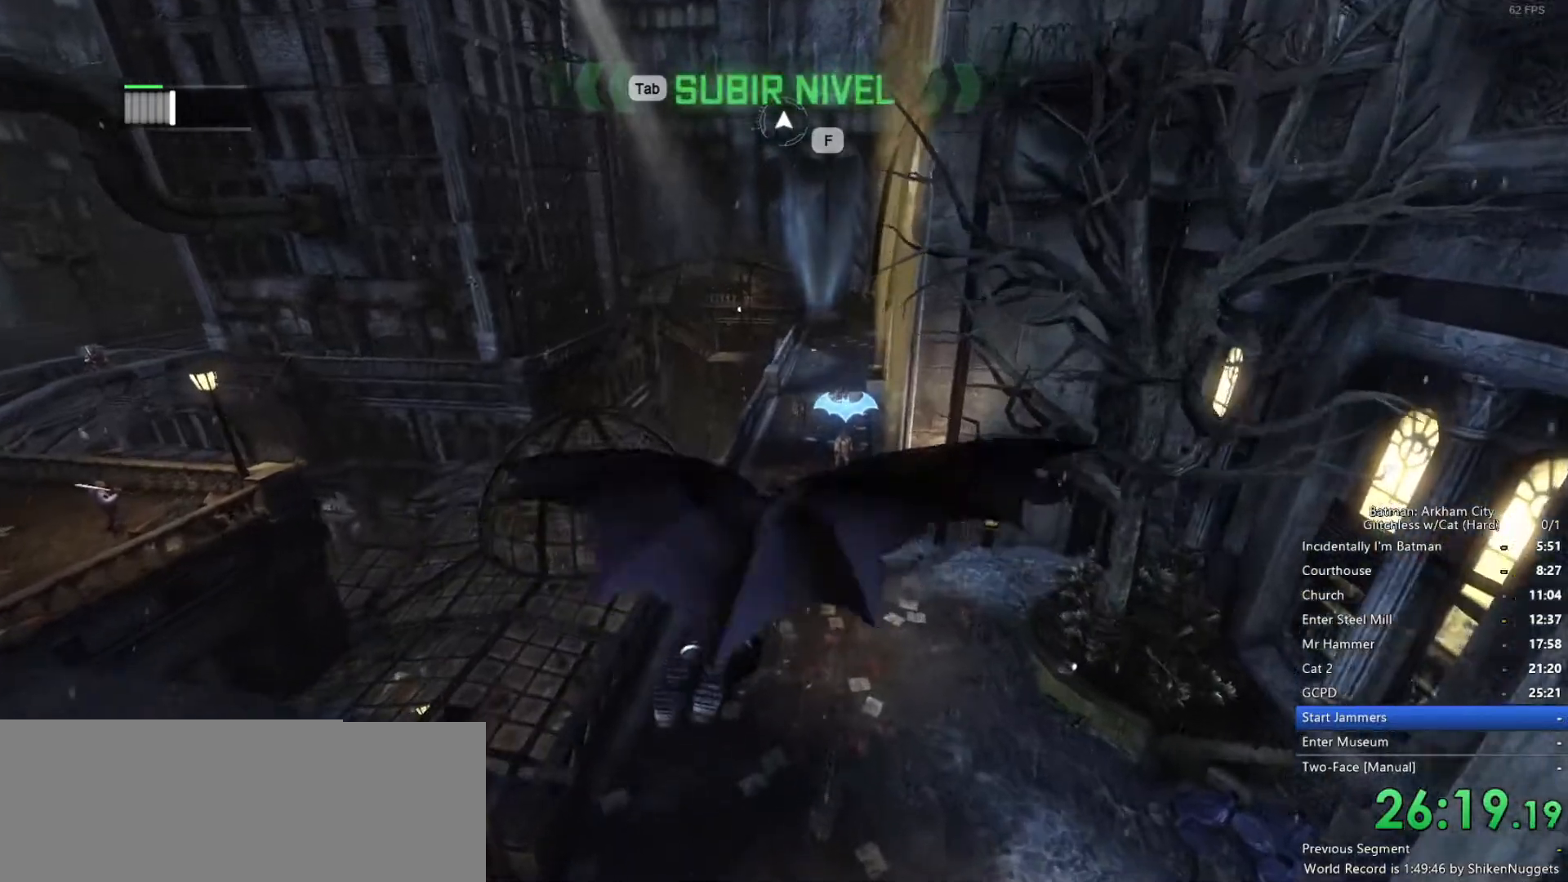
{"keys": ["ctrl", "space"], "mouse": [], "events": []}
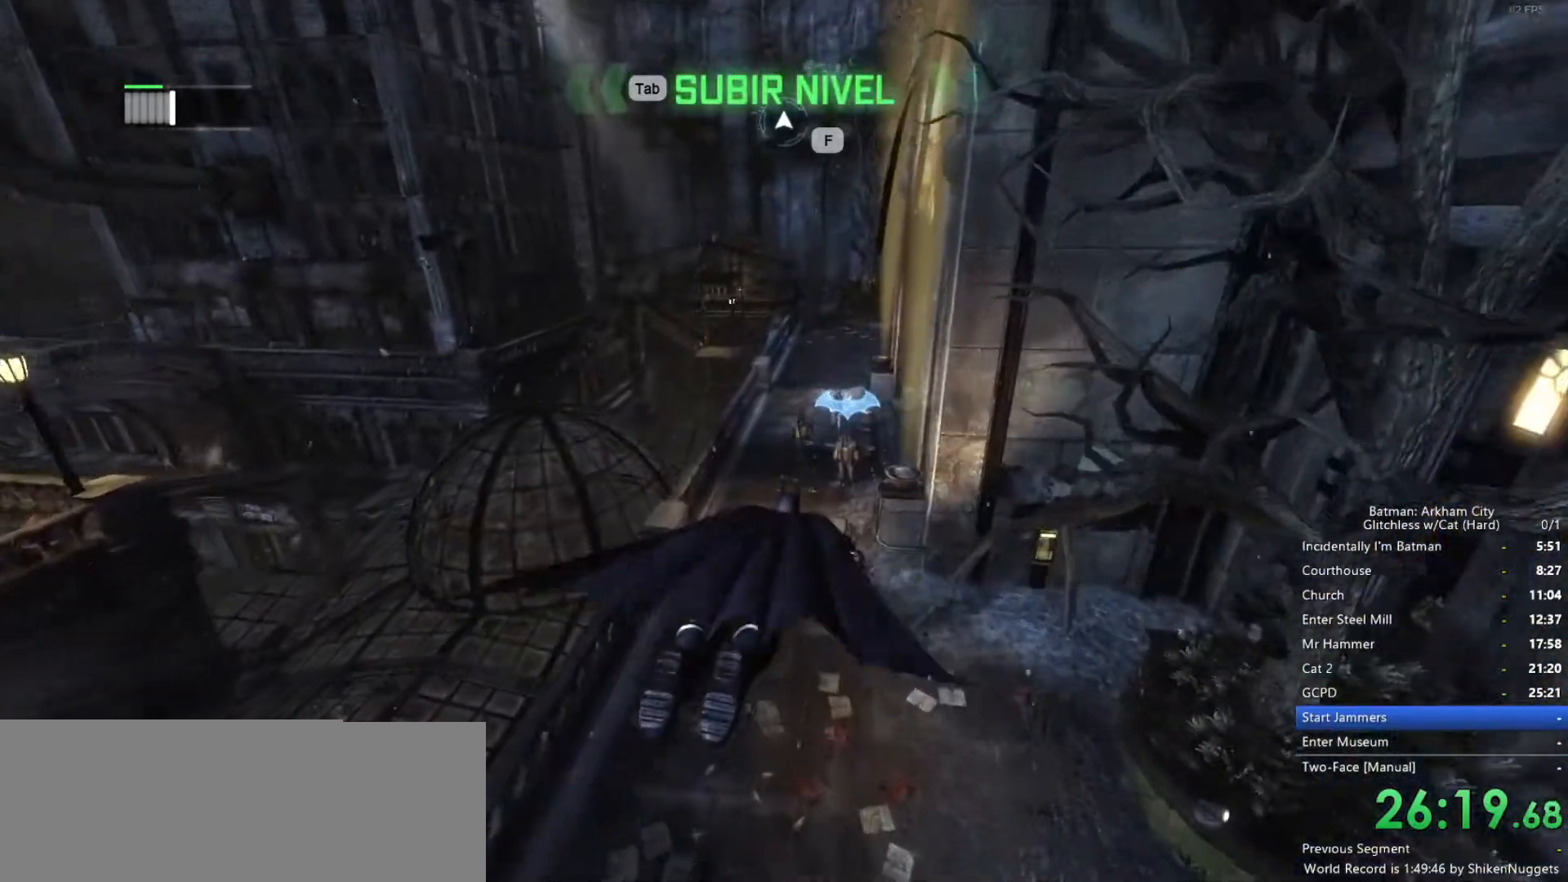
{"keys": ["ctrl", "space"], "mouse": [], "events": []}
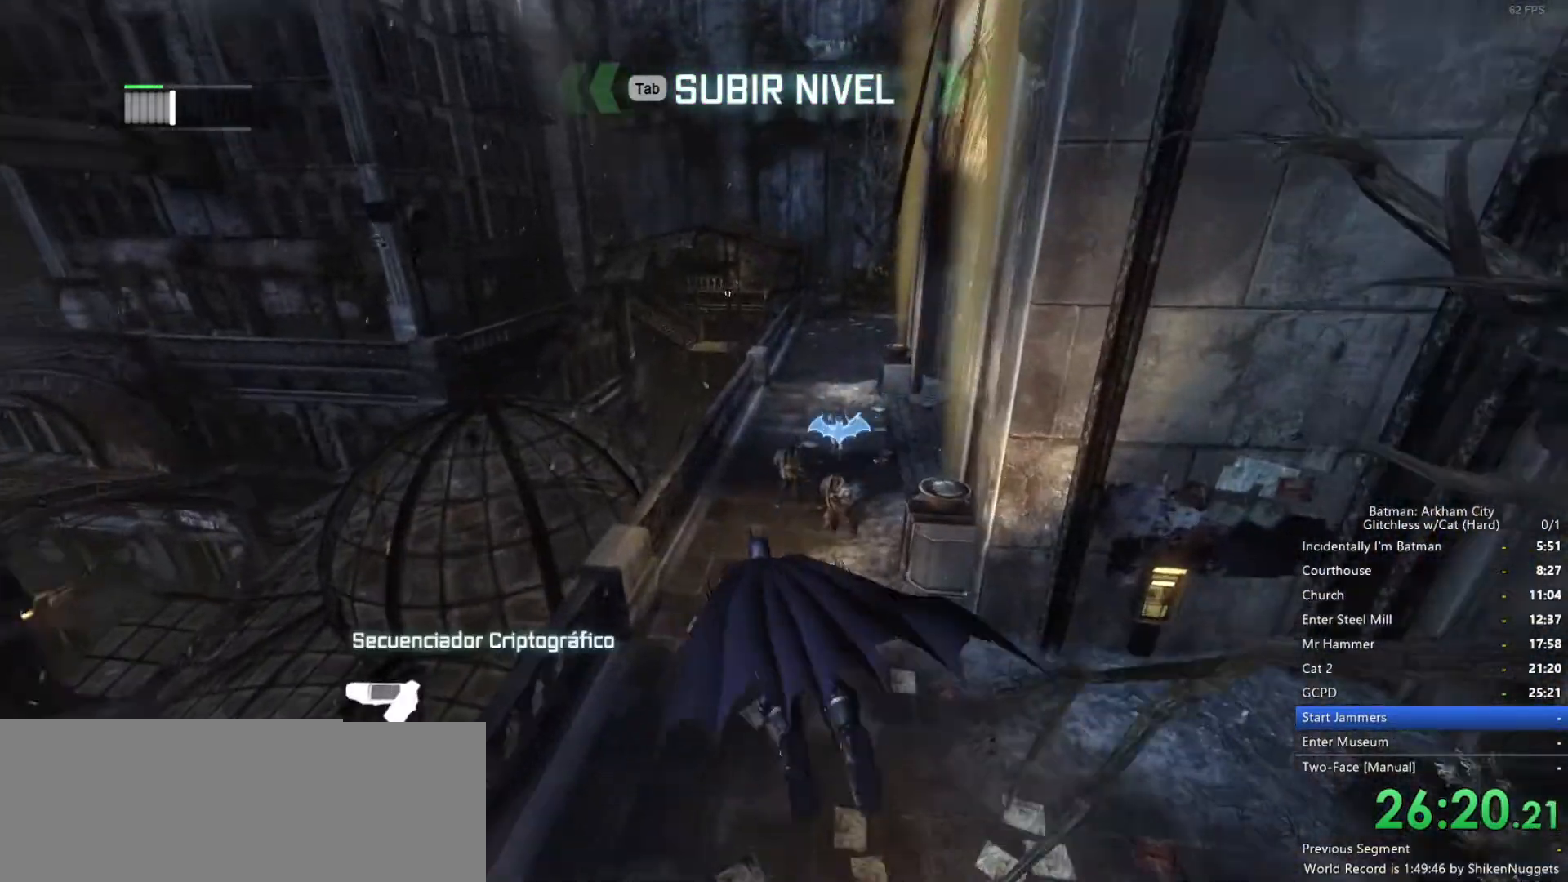
{"keys": ["space"], "mouse": [], "events": [[250, "ctrl", "up"]]}
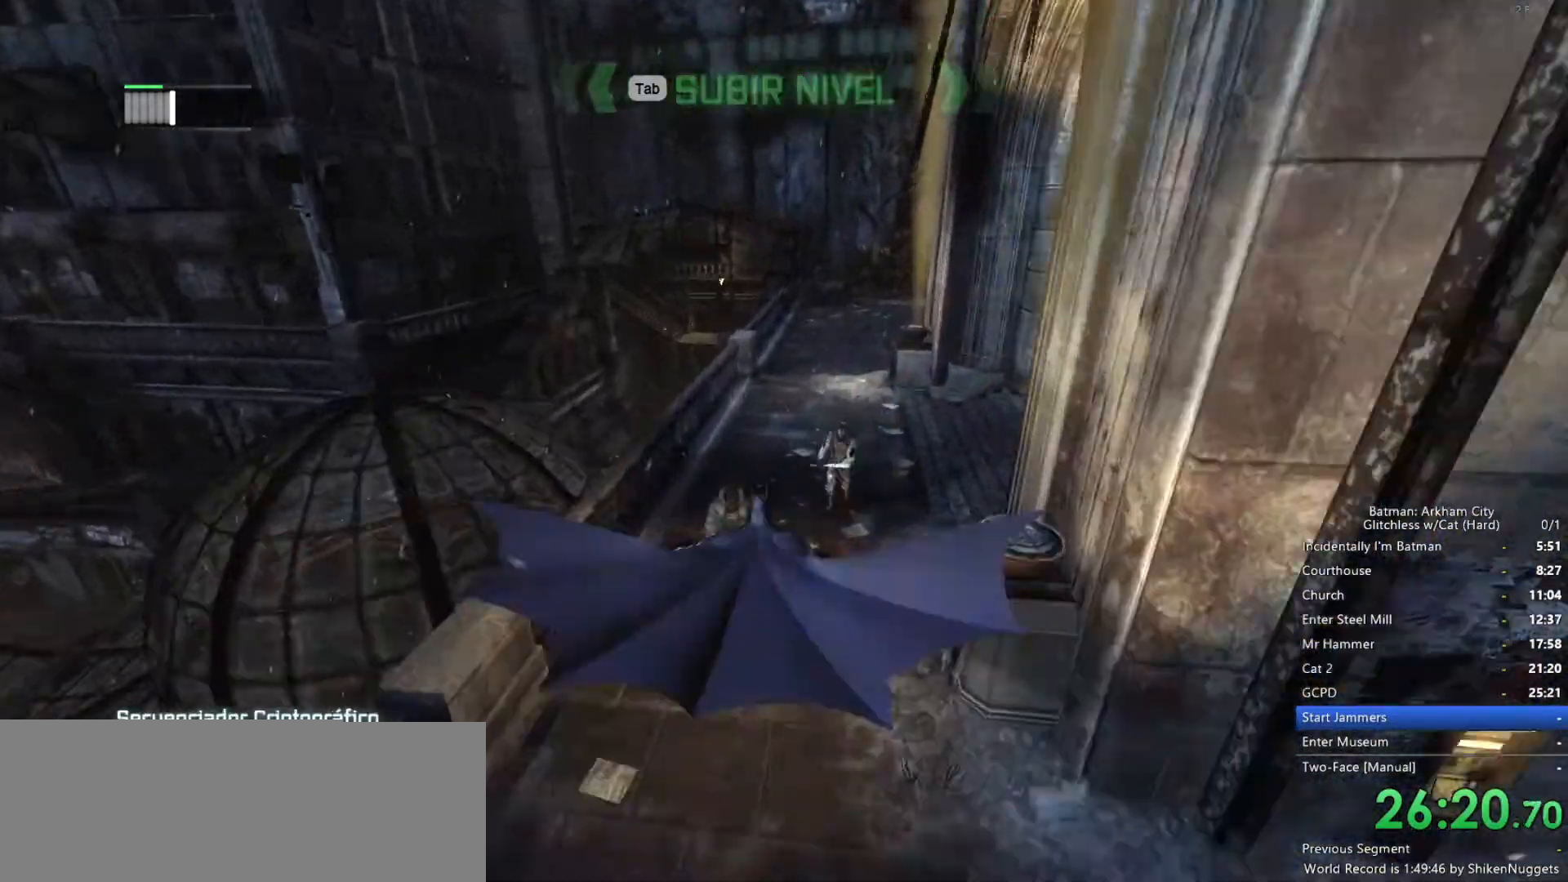
{"keys": [], "mouse": [], "events": [[217, "space", "up"]]}